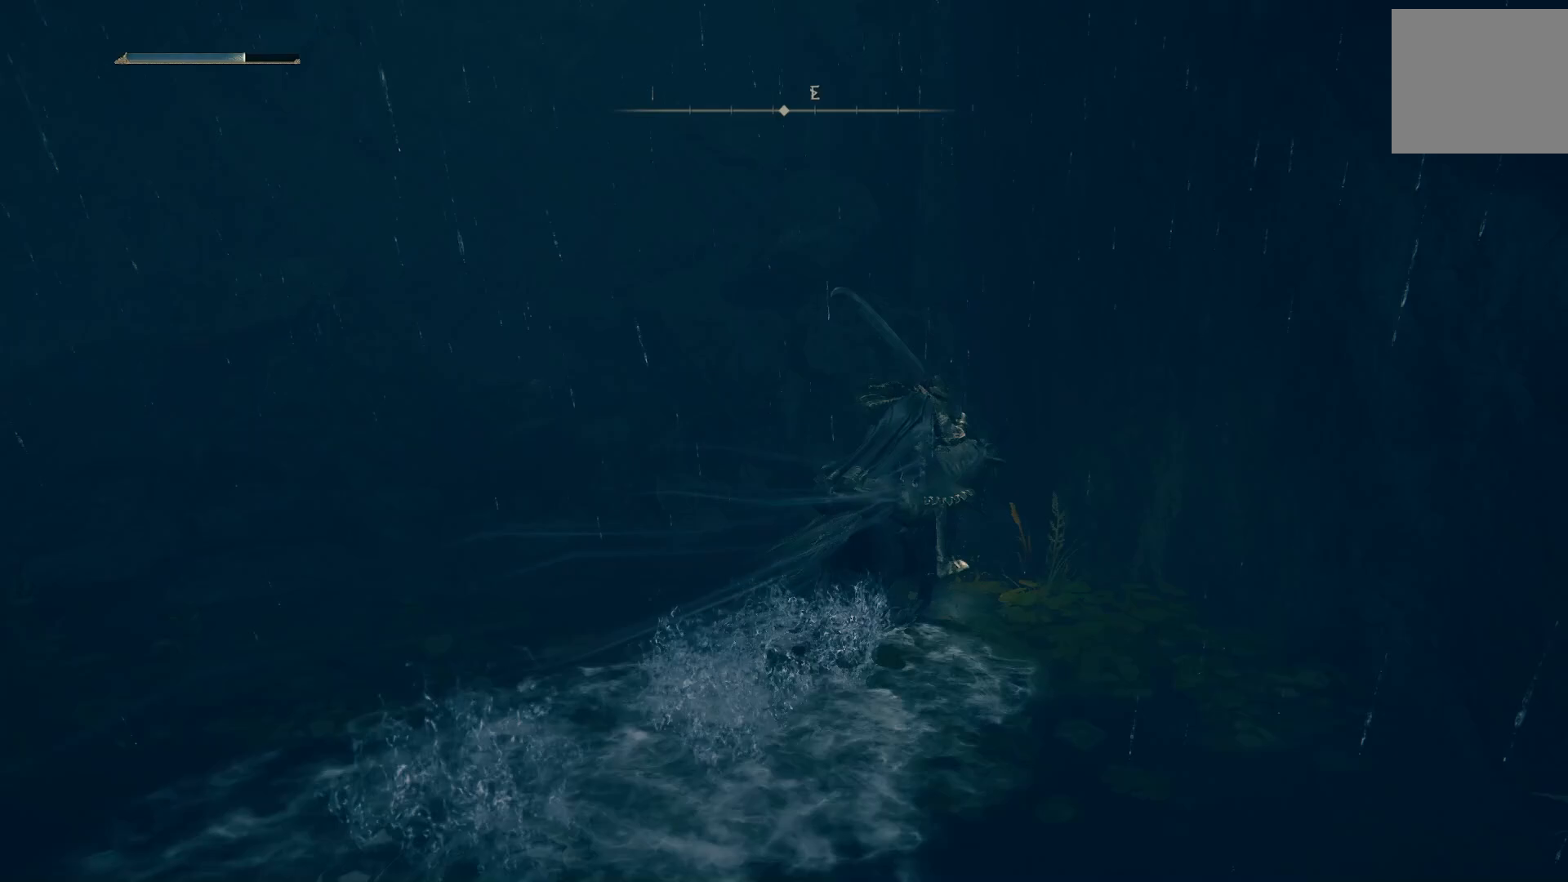
Gameplay with a controller (PlayStation layout); each line is a JSON object with the inputs held at the frame after it (dt_ms = milliseconds from this image to that frame). "events" lists button and stick changes between this image and that frame as [ms after this image, input, new state], when the widget could be followed in between.
{"dt_ms": 500, "buttons": ["TRIANGLE"], "left_stick": "up", "right_stick": "left", "events": [[133, "TRIANGLE", "down"], [133, "right_stick", "left"], [217, "TRIANGLE", "up"], [283, "left_stick", "up"], [317, "TRIANGLE", "down"], [417, "TRIANGLE", "up"], [500, "TRIANGLE", "down"]]}
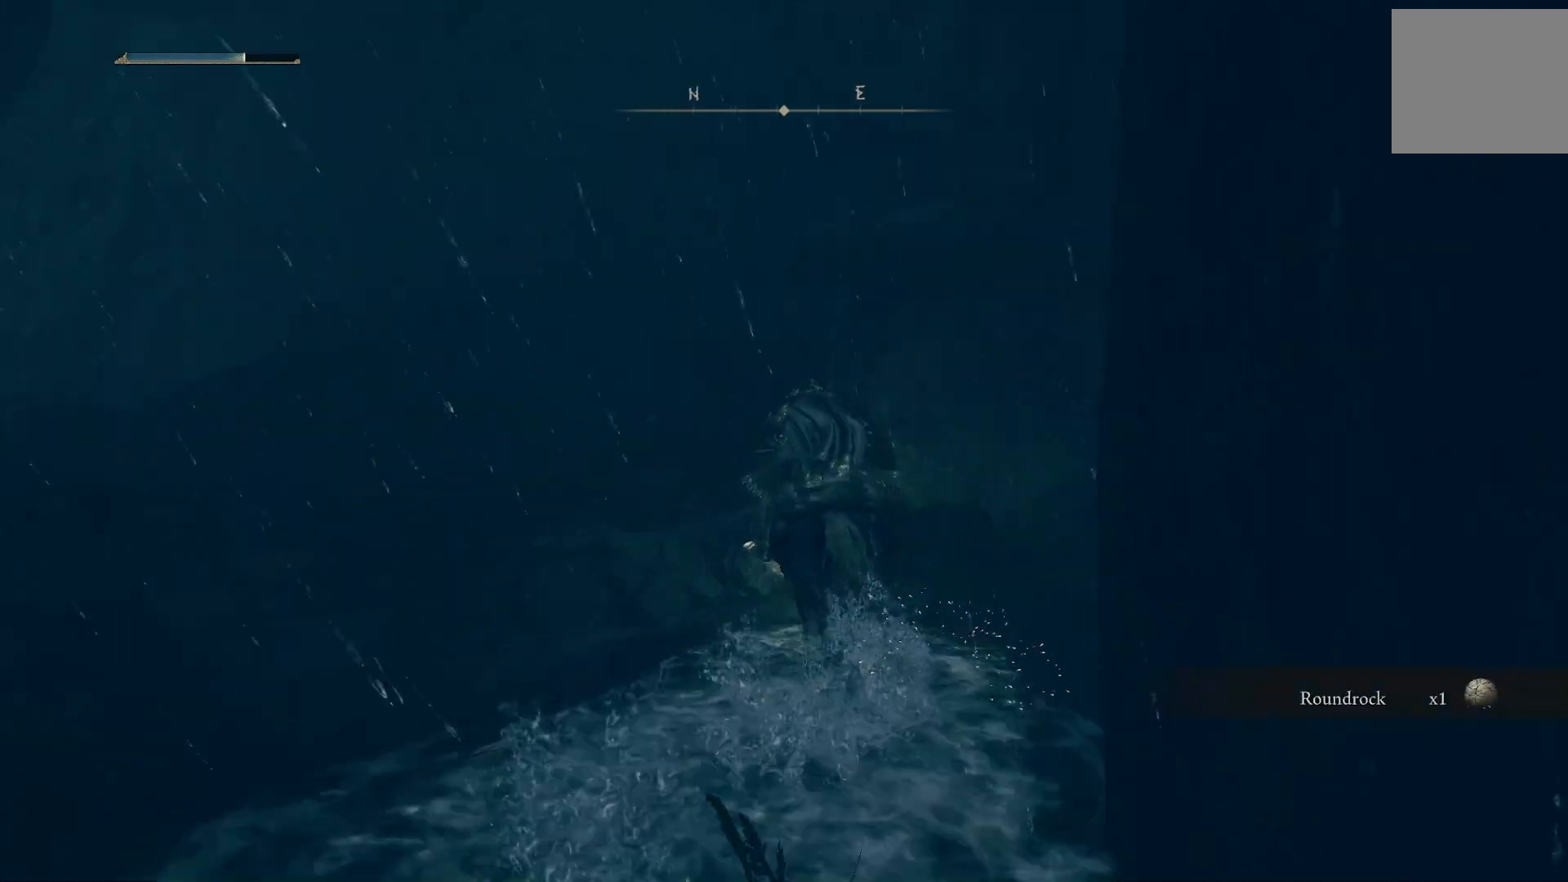
{"dt_ms": 500, "buttons": [], "left_stick": "up", "right_stick": "center", "events": [[117, "TRIANGLE", "up"], [183, "right_stick", "down-left"], [433, "right_stick", "center"]]}
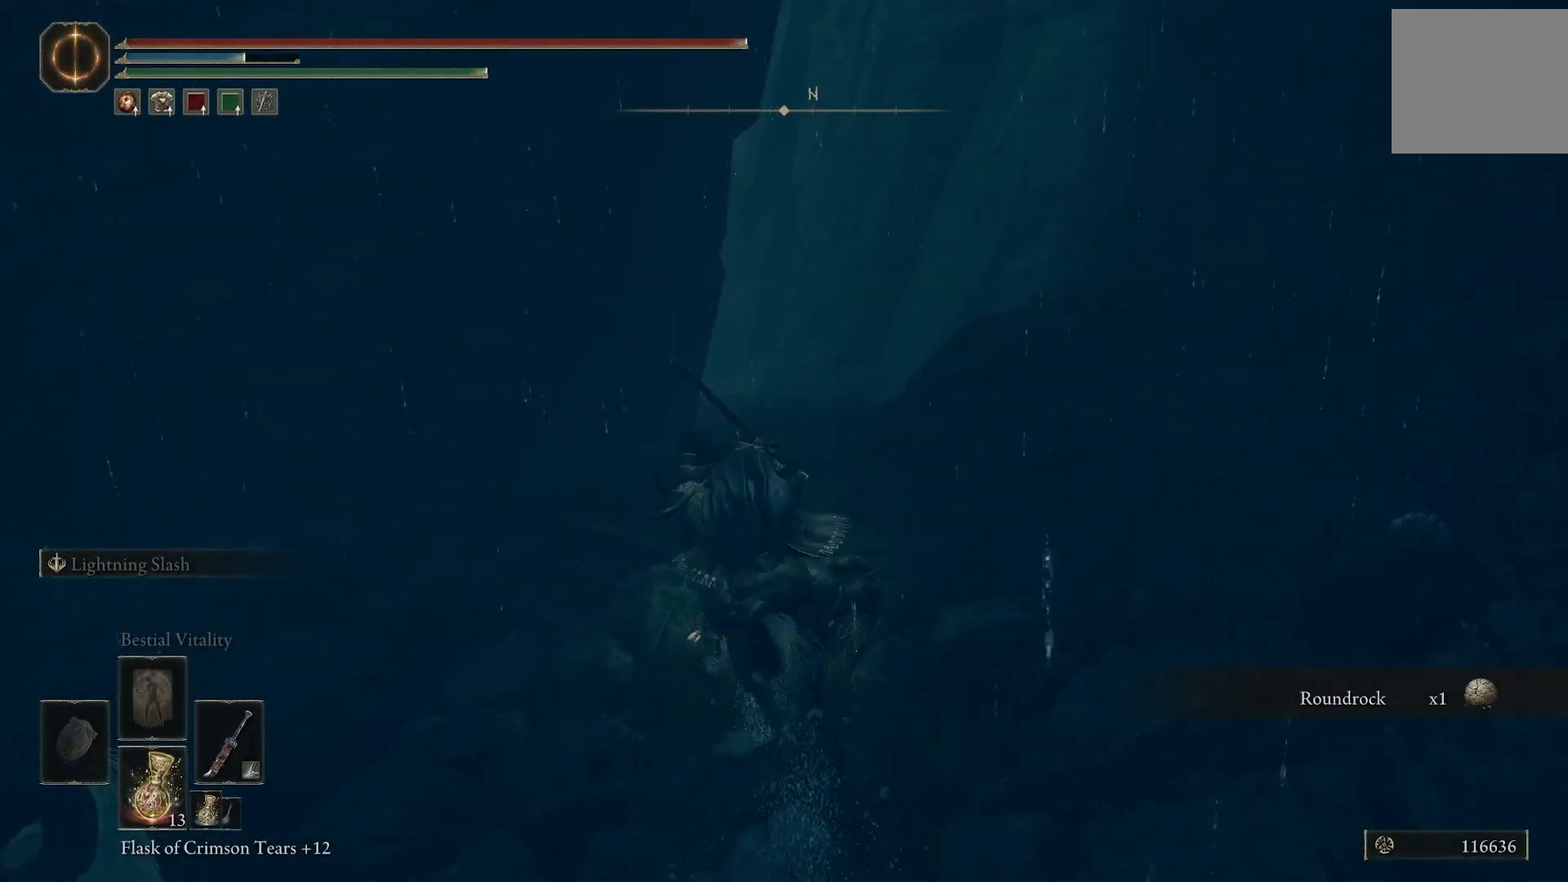
{"dt_ms": 500, "buttons": [], "left_stick": "up", "right_stick": "center", "events": []}
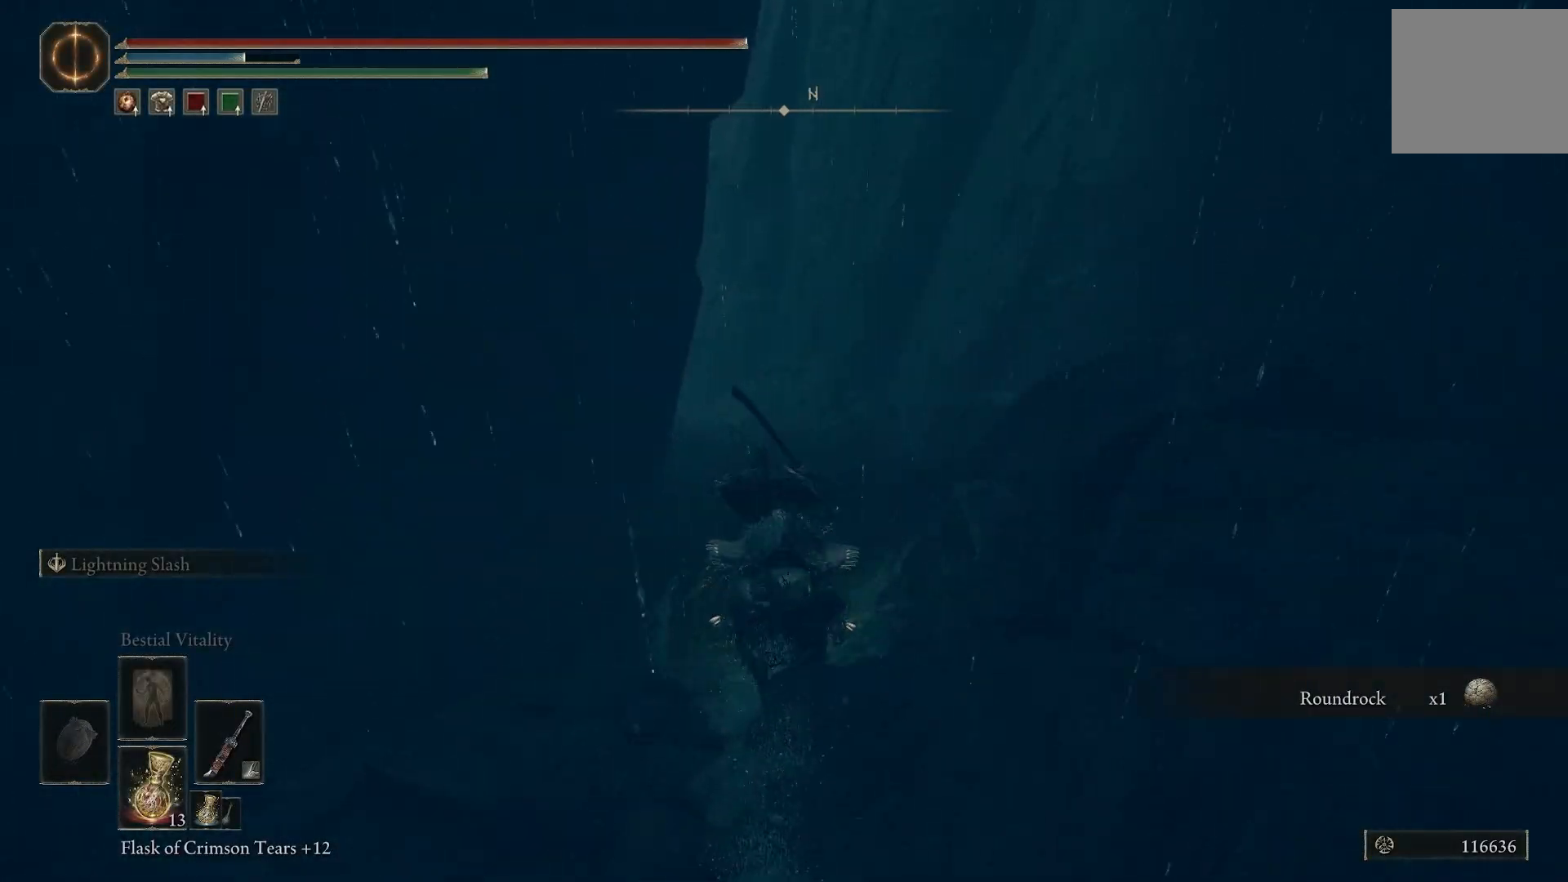
{"dt_ms": 500, "buttons": [], "left_stick": "up", "right_stick": "center", "events": [[67, "right_stick", "down-right"], [283, "right_stick", "center"]]}
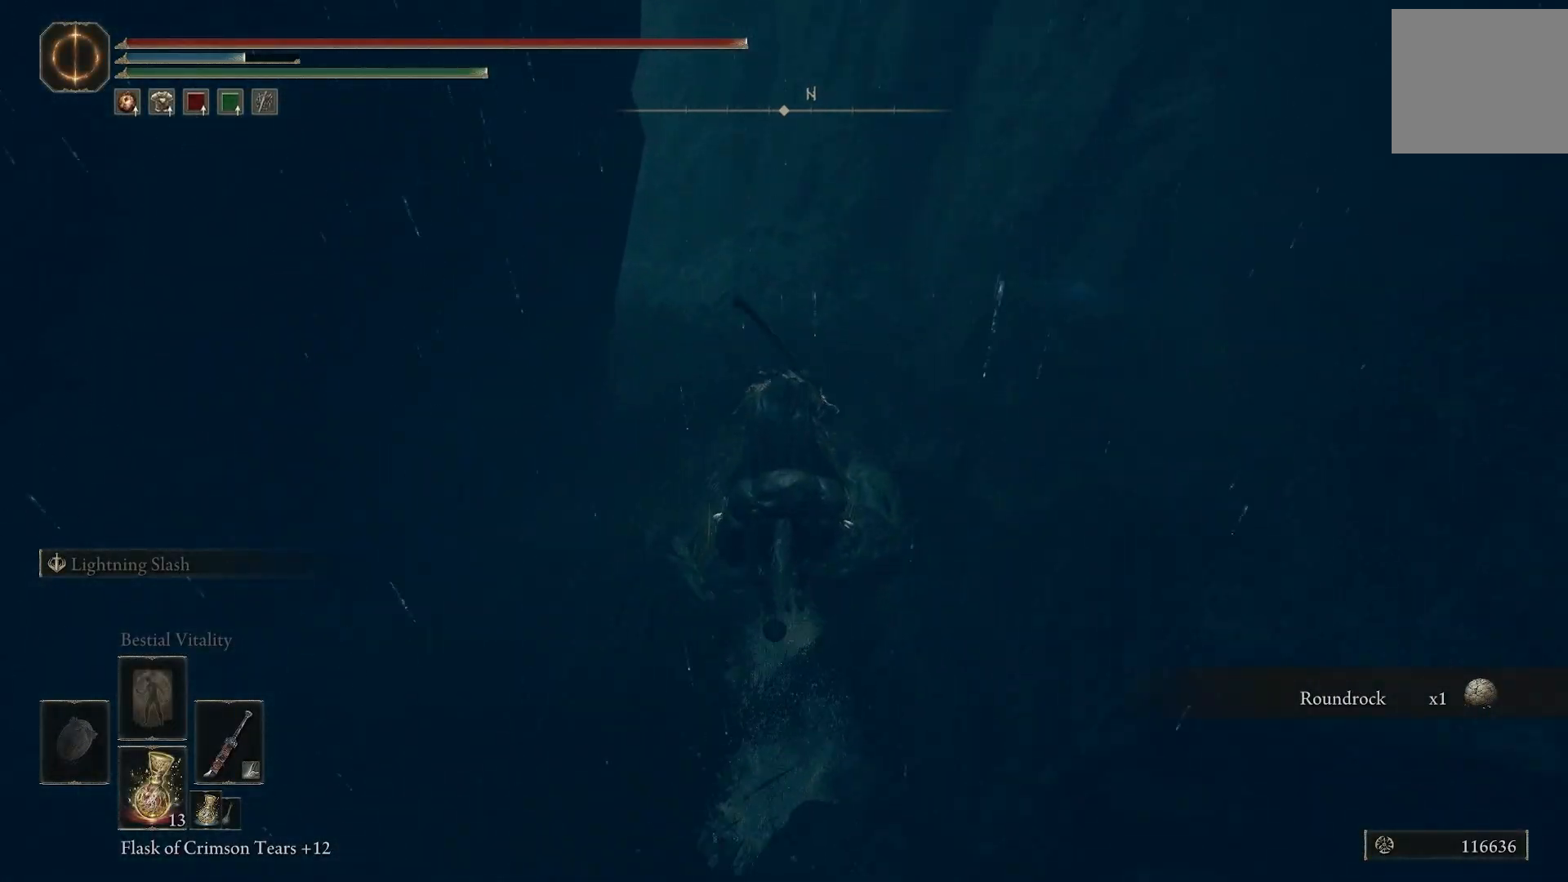
{"dt_ms": 500, "buttons": [], "left_stick": "up", "right_stick": "left", "events": [[317, "right_stick", "left"]]}
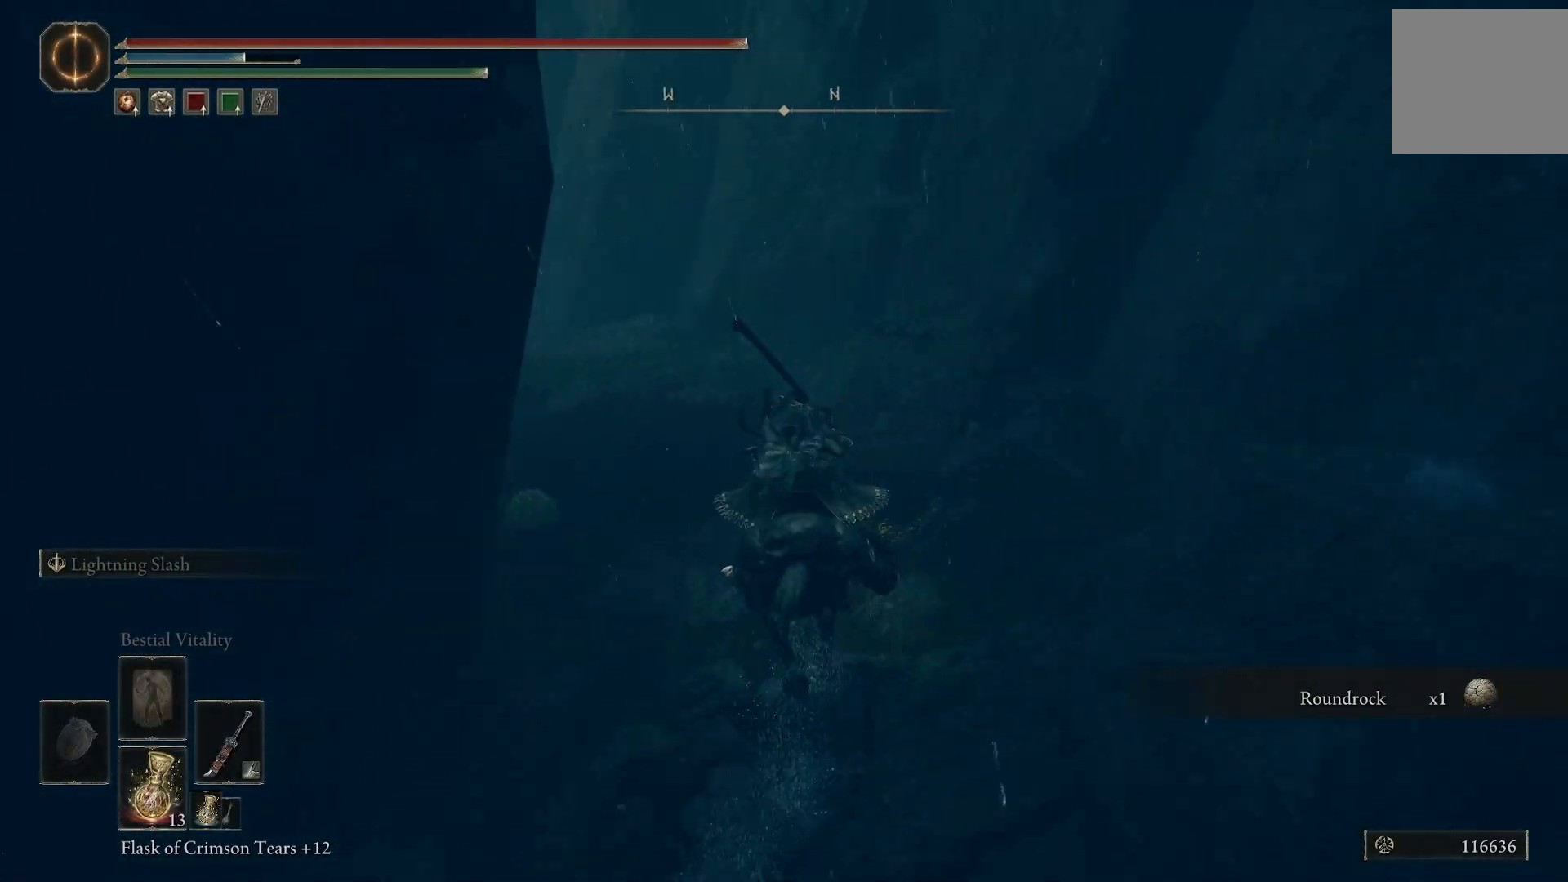
{"dt_ms": 500, "buttons": [], "left_stick": "up", "right_stick": "left", "events": [[417, "TRIANGLE", "down"], [500, "TRIANGLE", "up"]]}
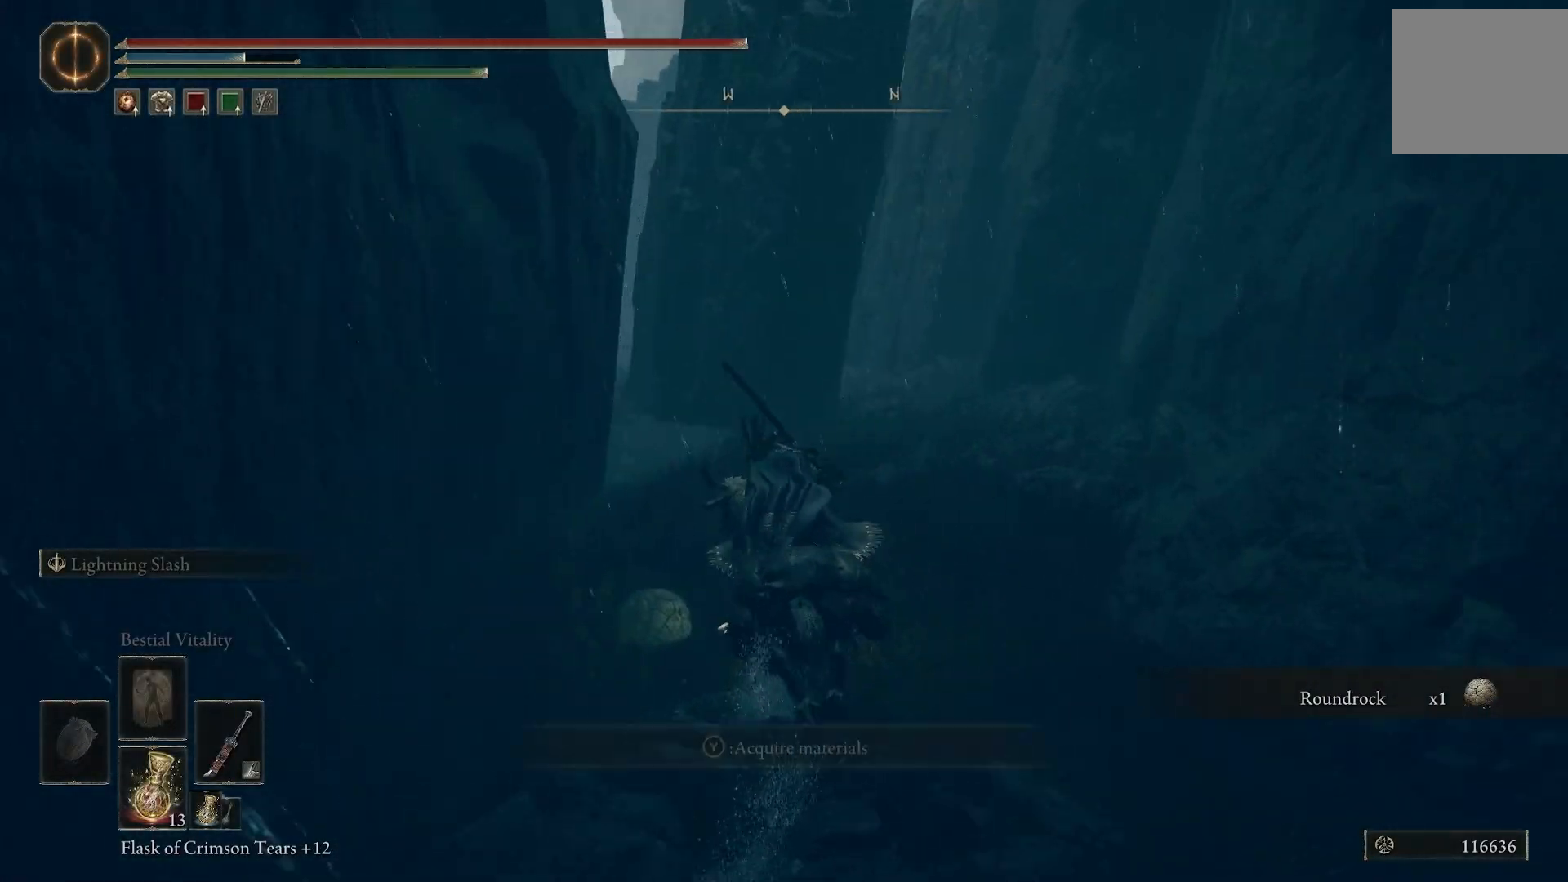
{"dt_ms": 500, "buttons": [], "left_stick": "center", "right_stick": "down-right", "events": [[100, "TRIANGLE", "down"], [100, "right_stick", "down-right"], [217, "TRIANGLE", "up"], [217, "left_stick", "up-right"], [383, "left_stick", "center"]]}
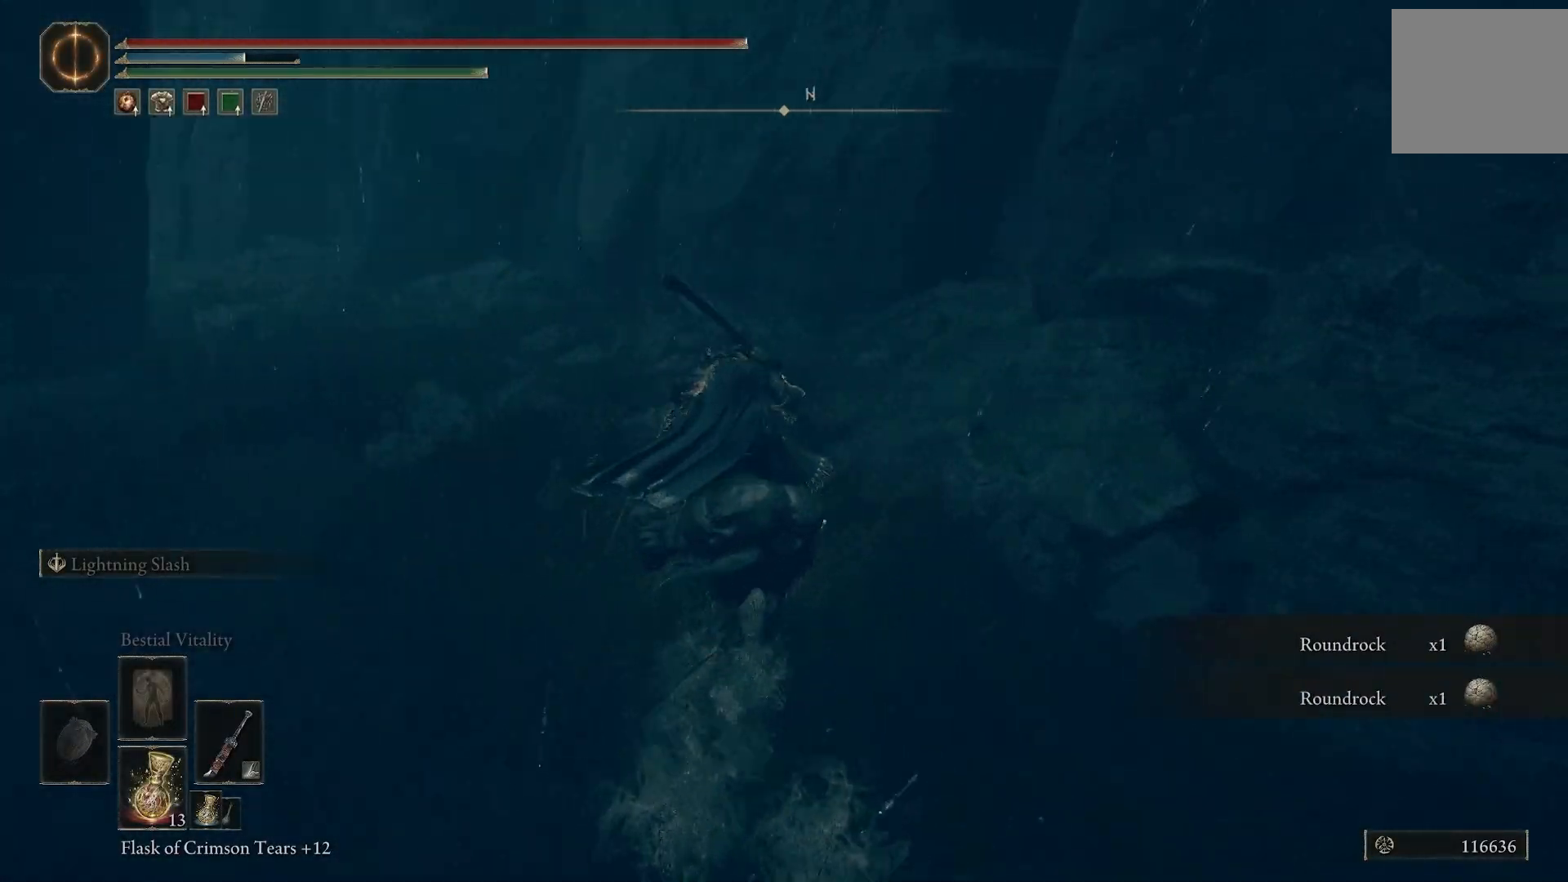
{"dt_ms": 500, "buttons": [], "left_stick": "center", "right_stick": "down-right", "events": []}
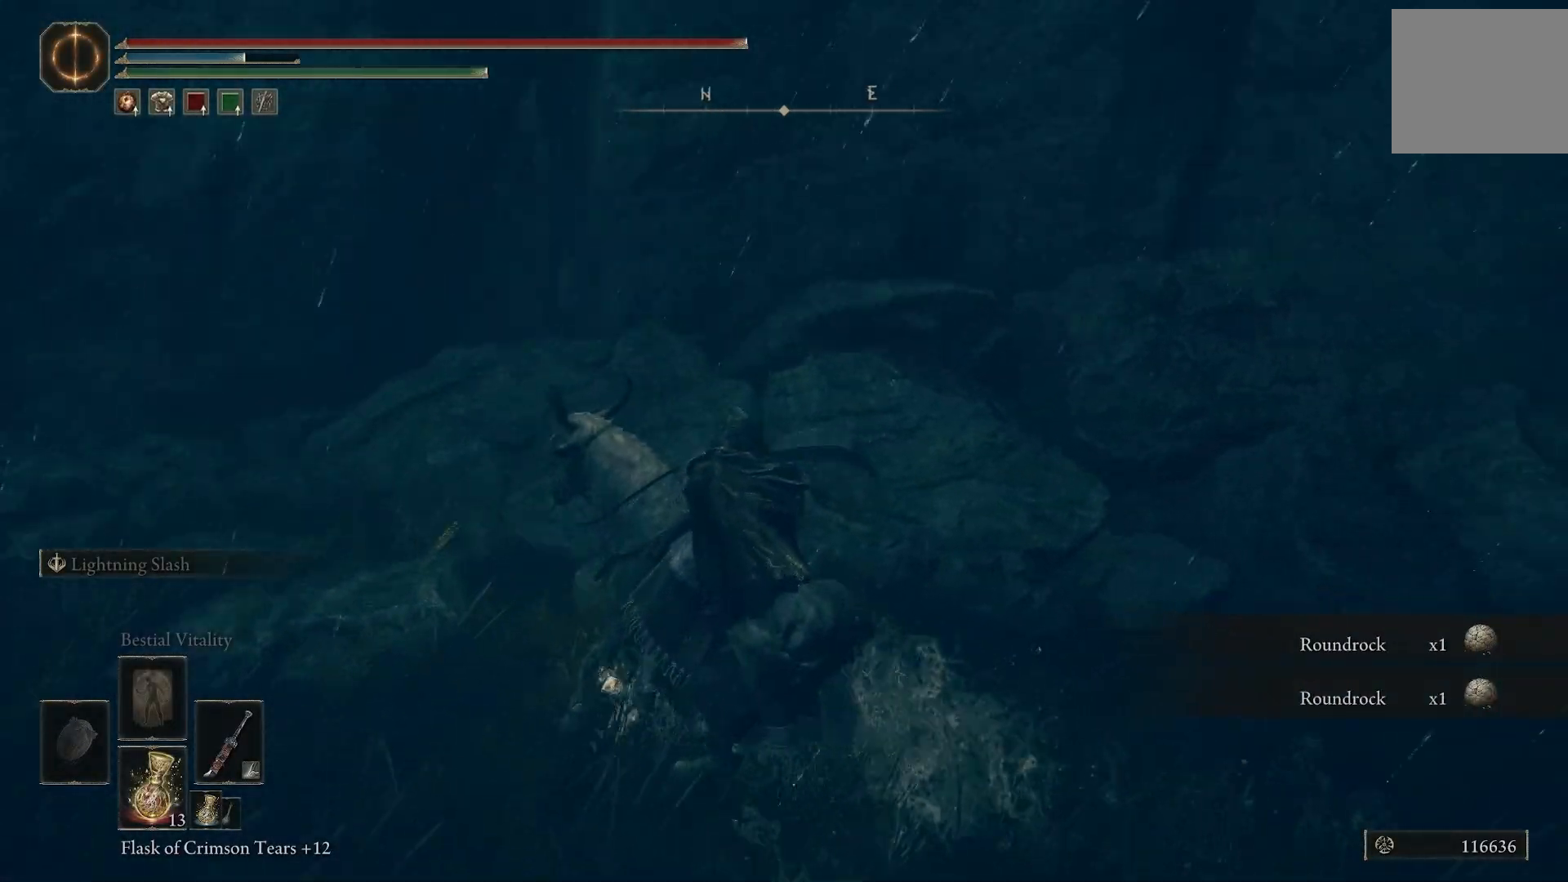
{"dt_ms": 500, "buttons": [], "left_stick": "left", "right_stick": "up-left", "events": [[283, "right_stick", "center"], [383, "left_stick", "left"], [500, "right_stick", "up-left"]]}
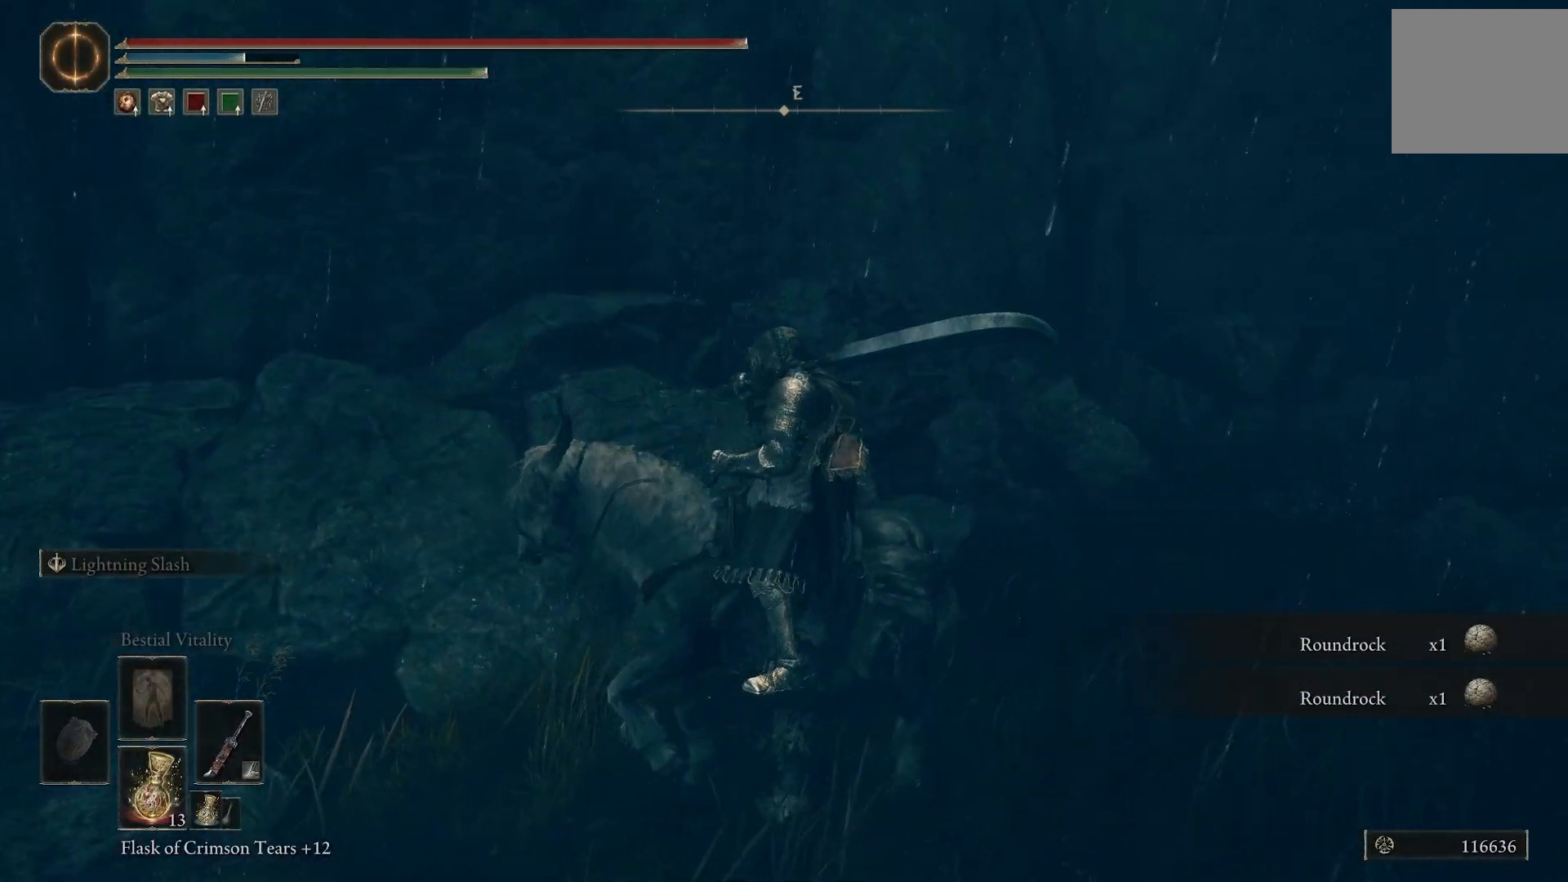
{"dt_ms": 500, "buttons": [], "left_stick": "up", "right_stick": "left", "events": [[50, "right_stick", "left"], [233, "left_stick", "up-left"], [500, "left_stick", "up"]]}
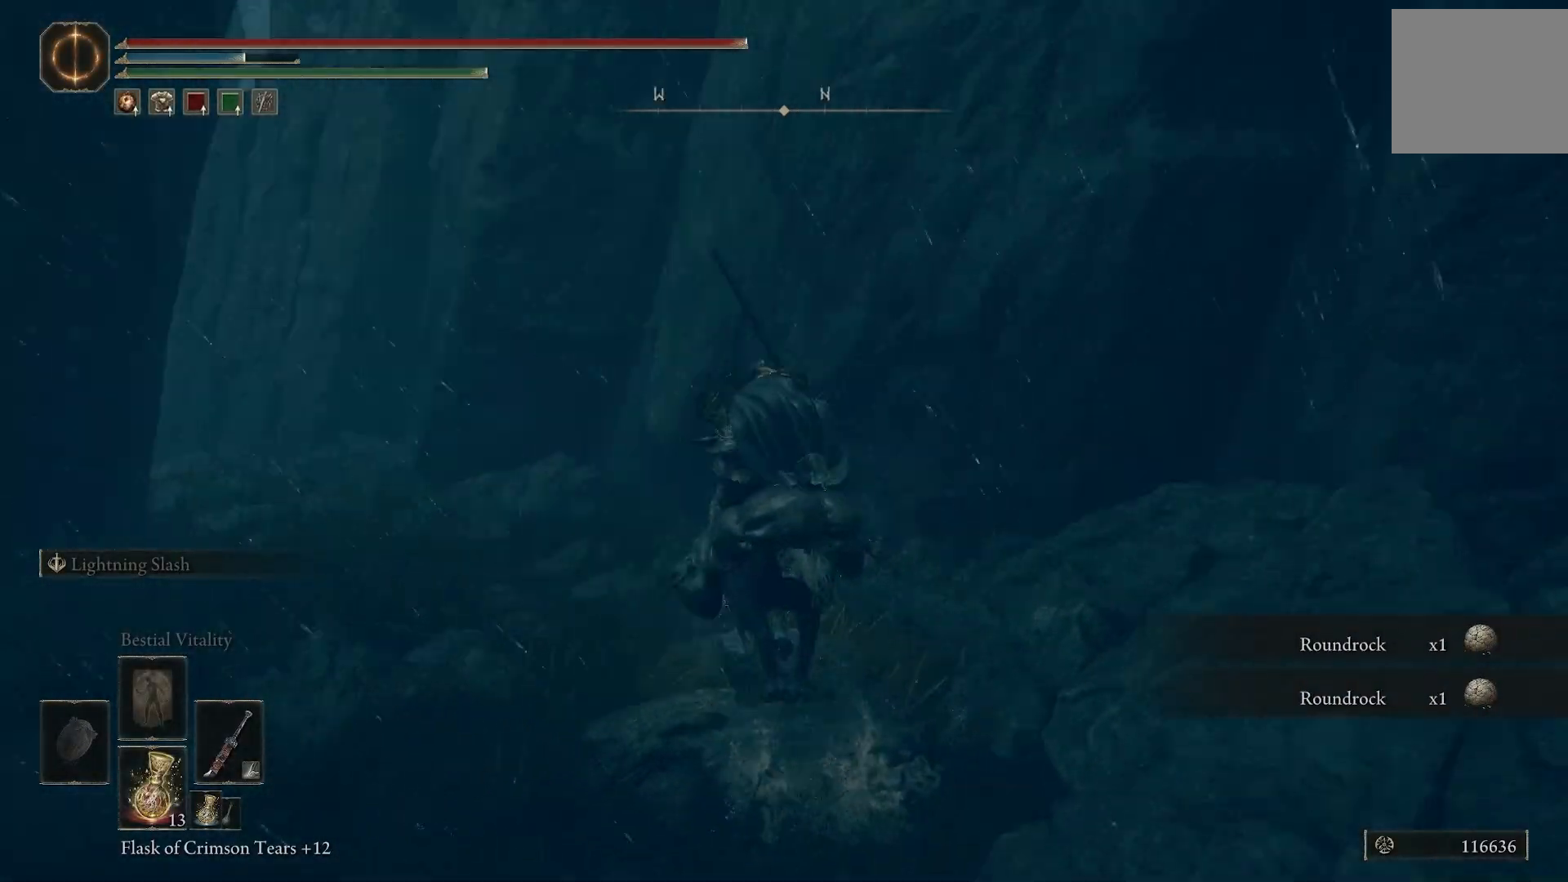
{"dt_ms": 500, "buttons": ["CIRCLE"], "left_stick": "up", "right_stick": "left", "events": [[150, "right_stick", "down-left"], [267, "right_stick", "center"], [333, "right_stick", "left"], [483, "CIRCLE", "down"]]}
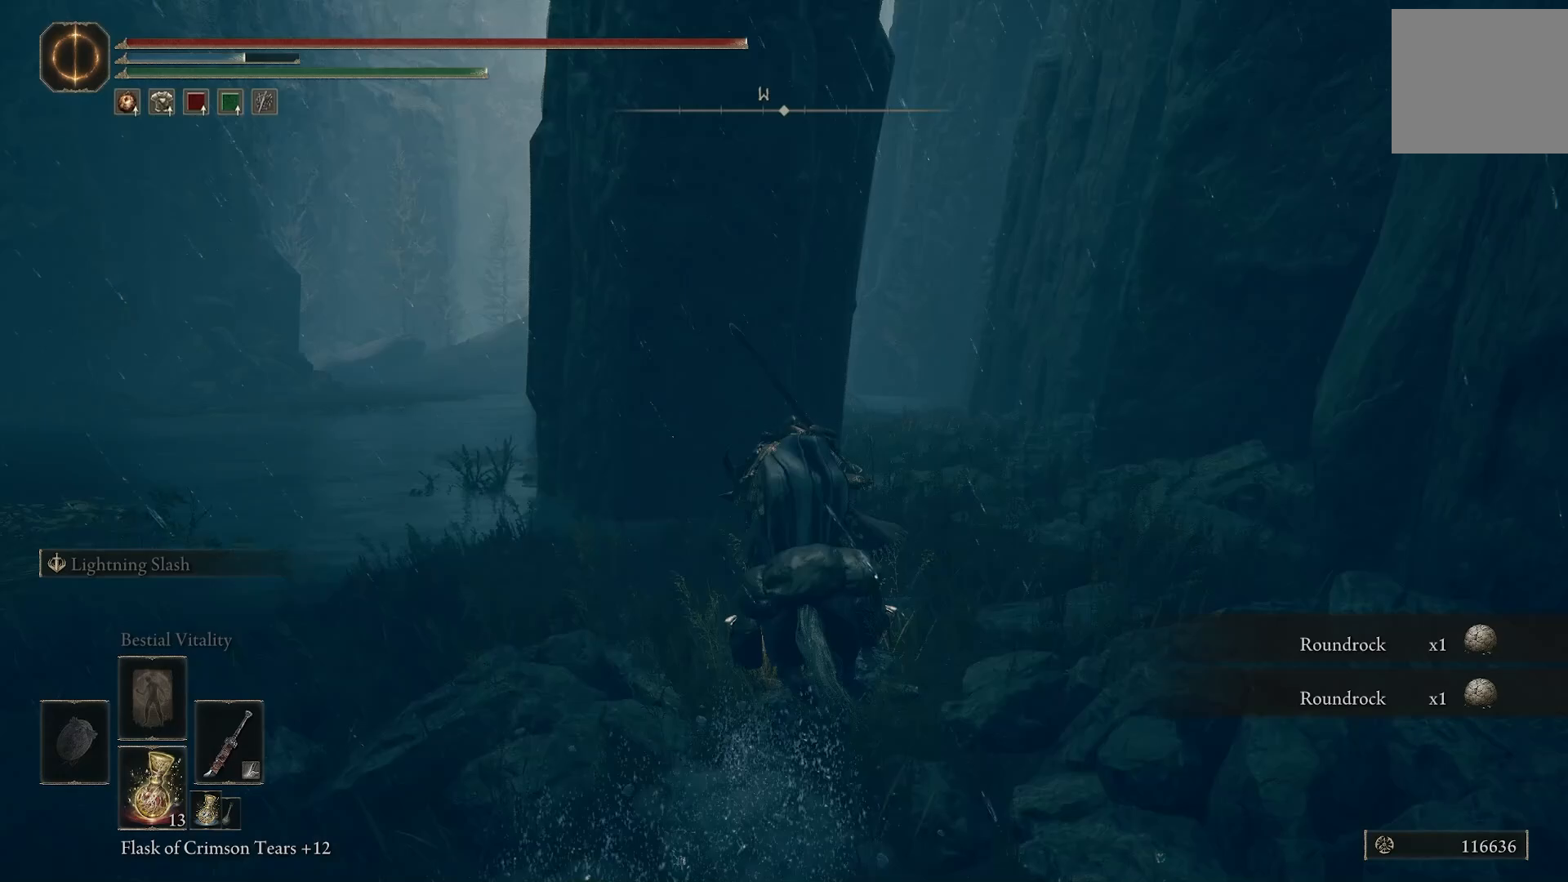
{"dt_ms": 500, "buttons": [], "left_stick": "up", "right_stick": "left", "events": [[133, "CIRCLE", "up"]]}
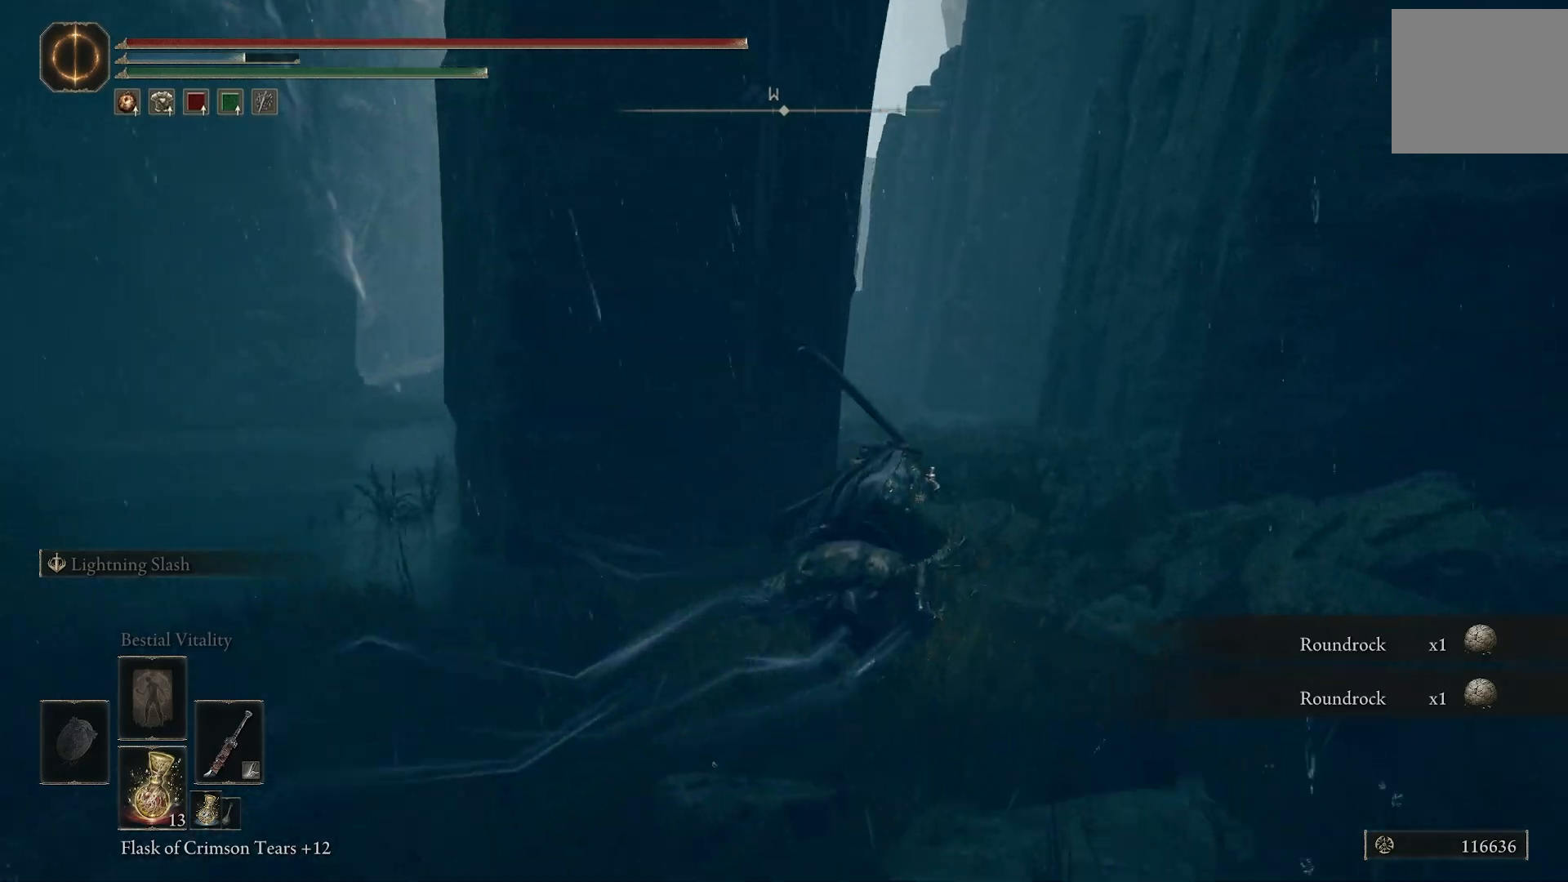
{"dt_ms": 500, "buttons": [], "left_stick": "up", "right_stick": "left", "events": []}
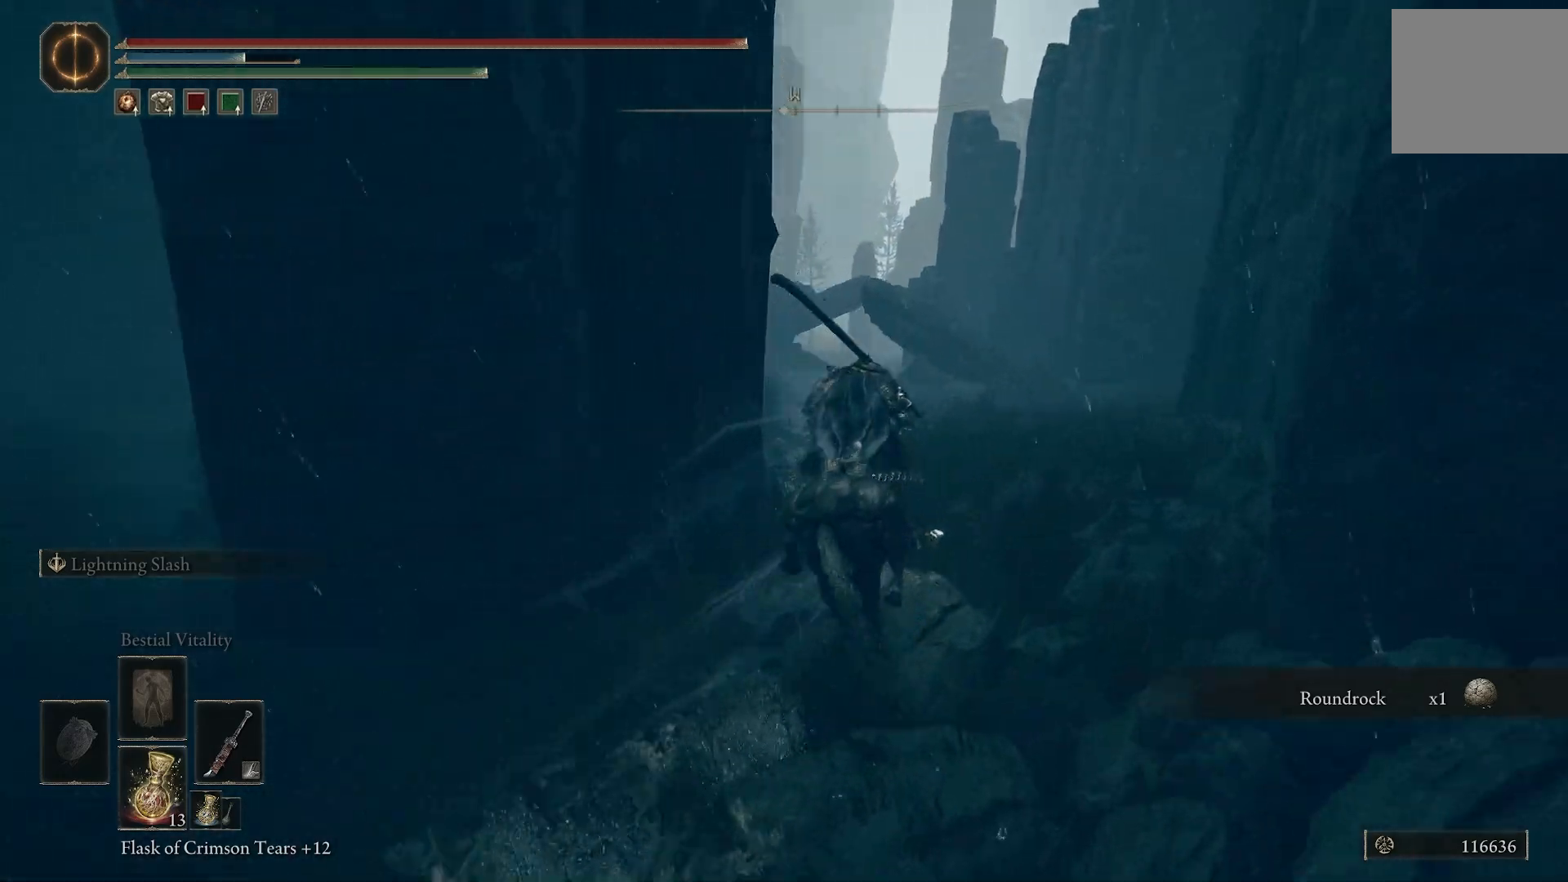
{"dt_ms": 500, "buttons": [], "left_stick": "up", "right_stick": "left", "events": []}
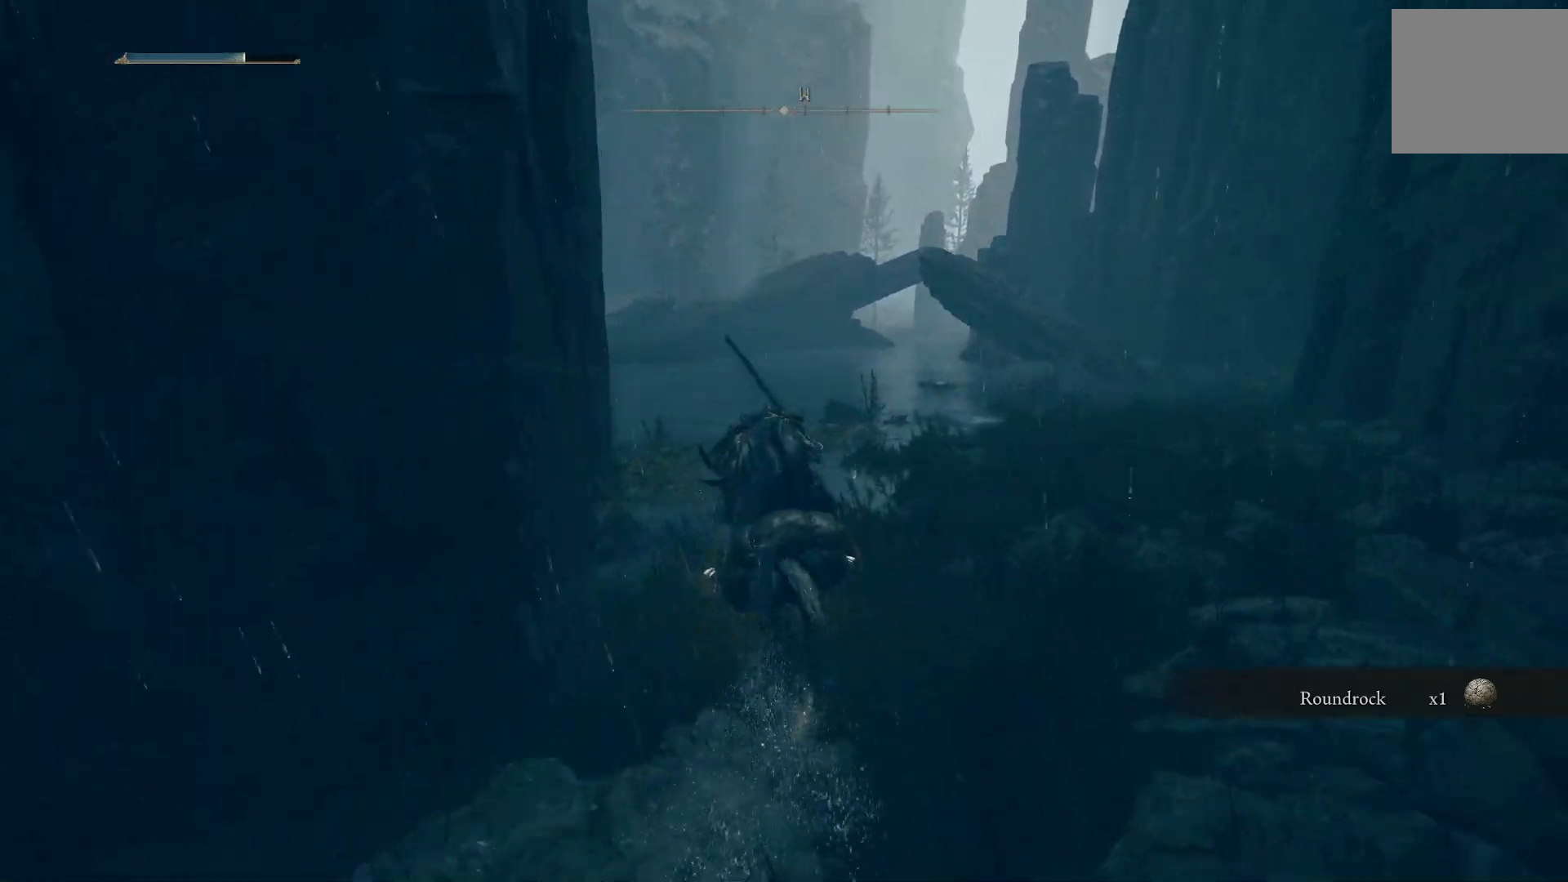
{"dt_ms": 500, "buttons": [], "left_stick": "up", "right_stick": "down-right", "events": [[467, "right_stick", "down-right"]]}
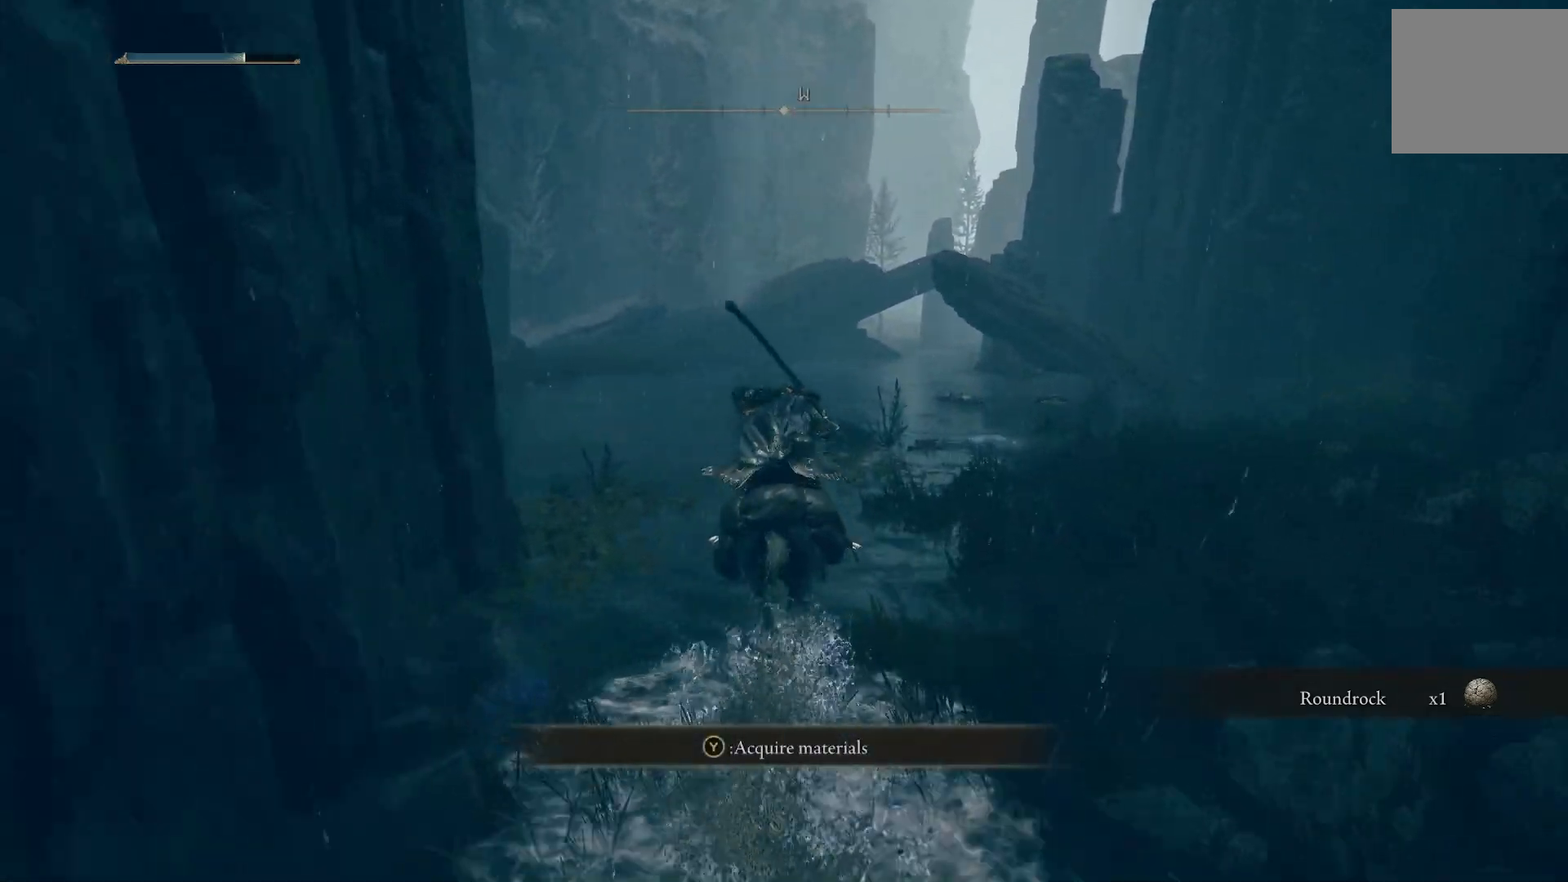
{"dt_ms": 500, "buttons": [], "left_stick": "up", "right_stick": "down-right", "events": [[183, "TRIANGLE", "down"], [300, "TRIANGLE", "up"], [433, "TRIANGLE", "down"], [500, "TRIANGLE", "up"]]}
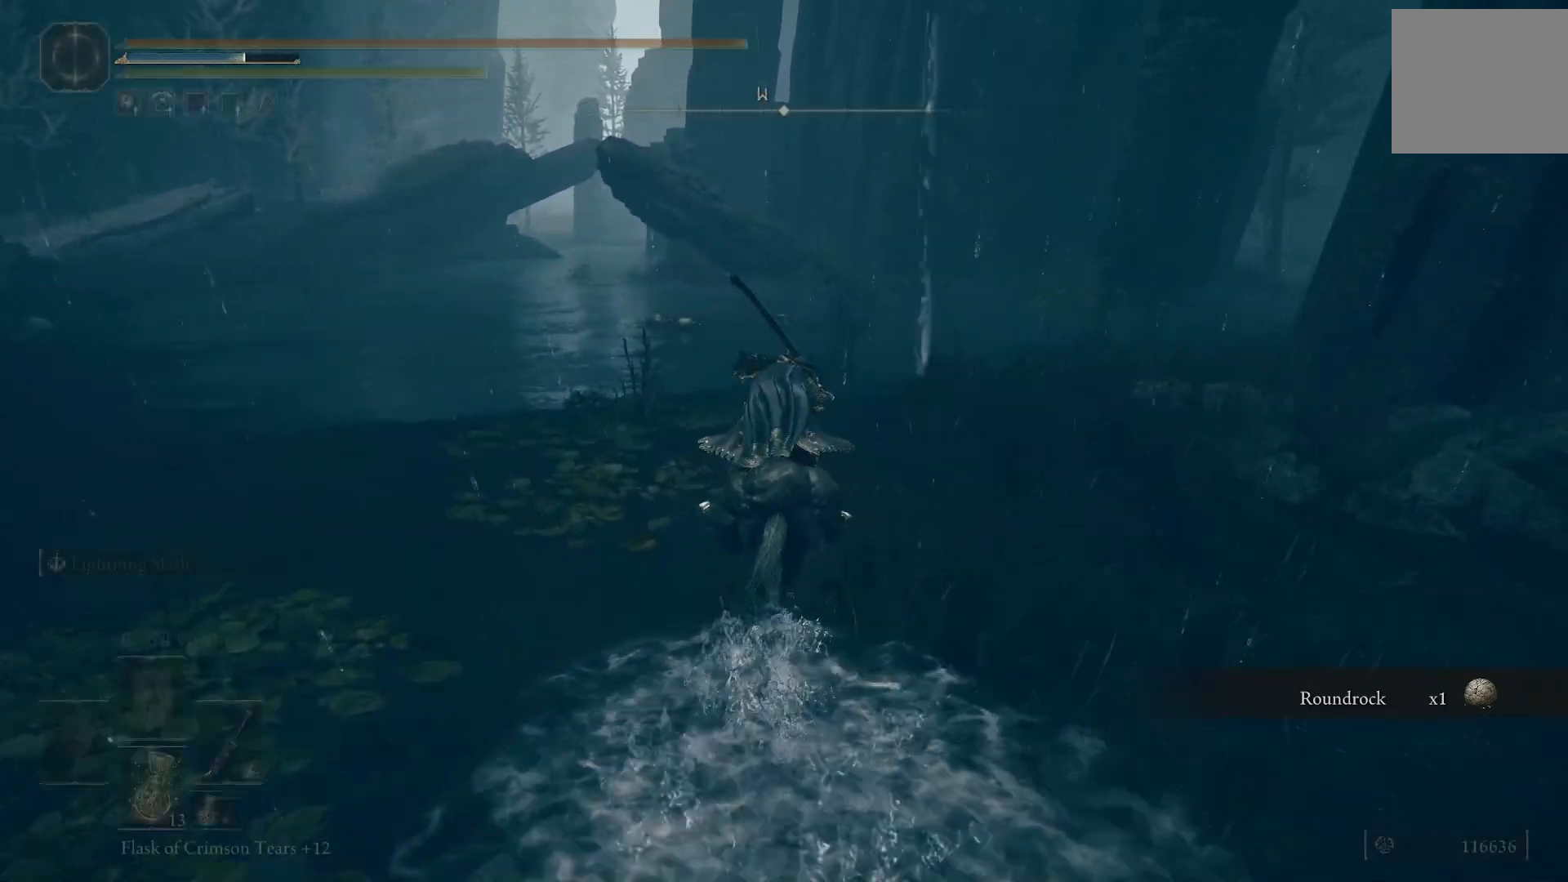
{"dt_ms": 500, "buttons": [], "left_stick": "up", "right_stick": "down-right", "events": [[117, "TRIANGLE", "down"], [217, "TRIANGLE", "up"]]}
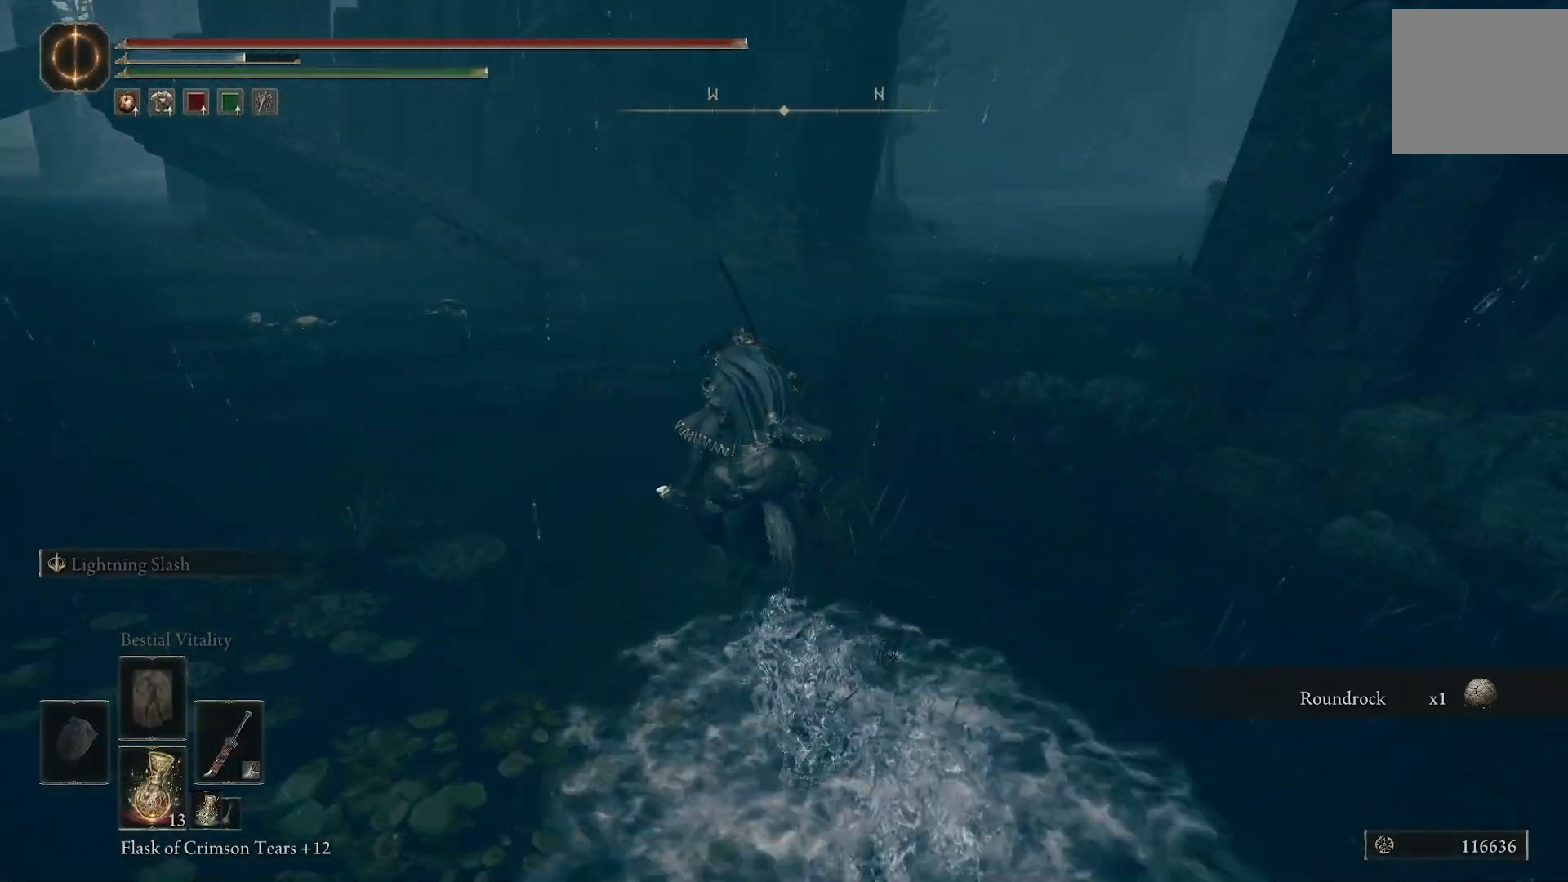
{"dt_ms": 500, "buttons": [], "left_stick": "up", "right_stick": "down", "events": [[483, "right_stick", "down"]]}
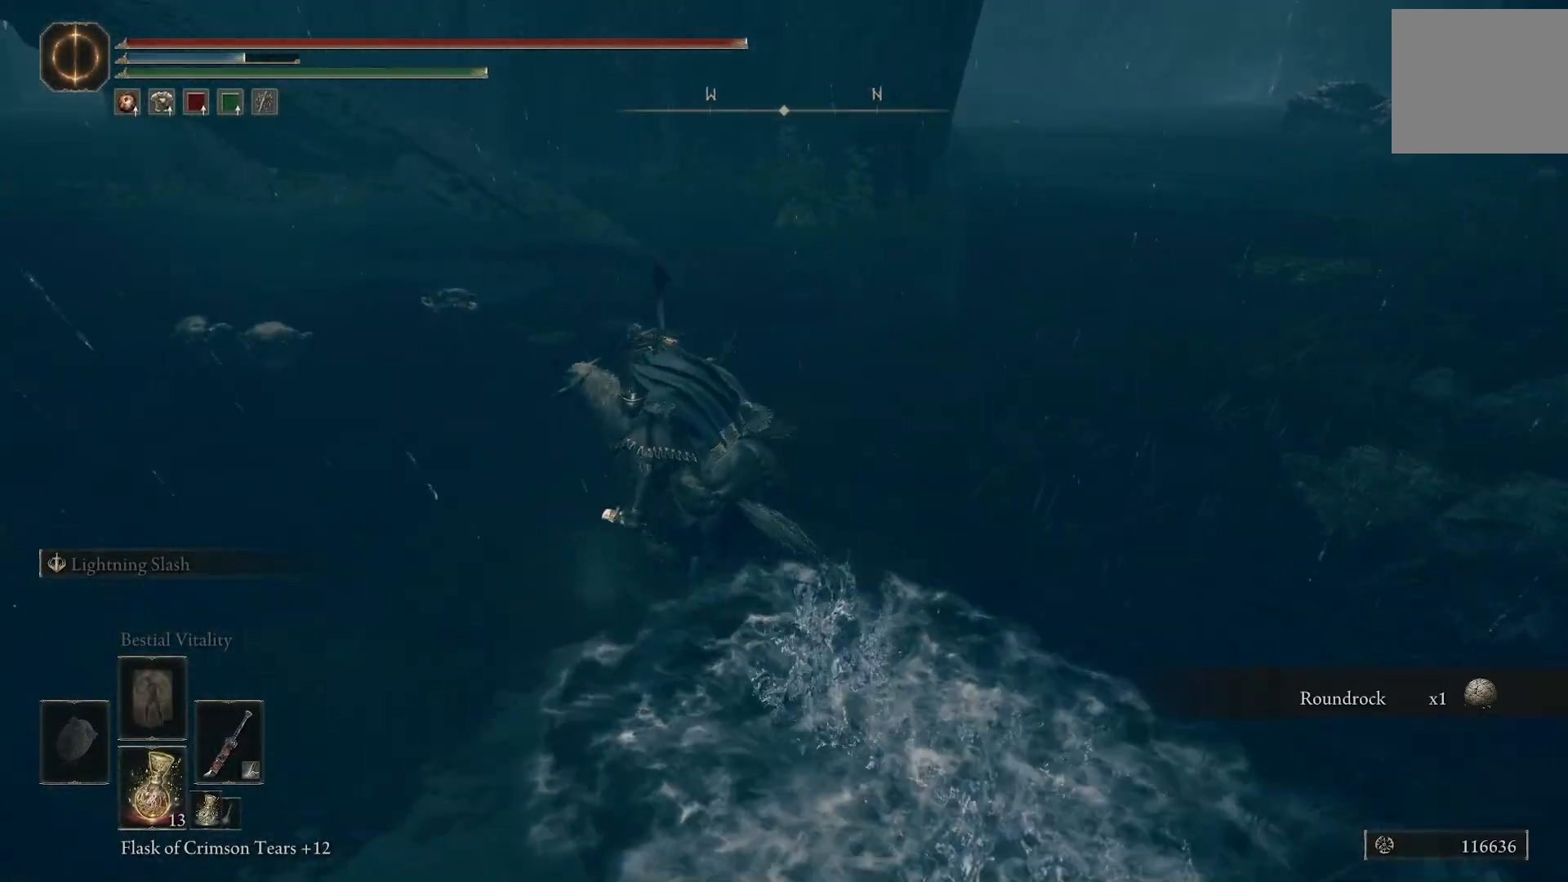
{"dt_ms": 1000, "buttons": [], "left_stick": "up", "right_stick": "down"}
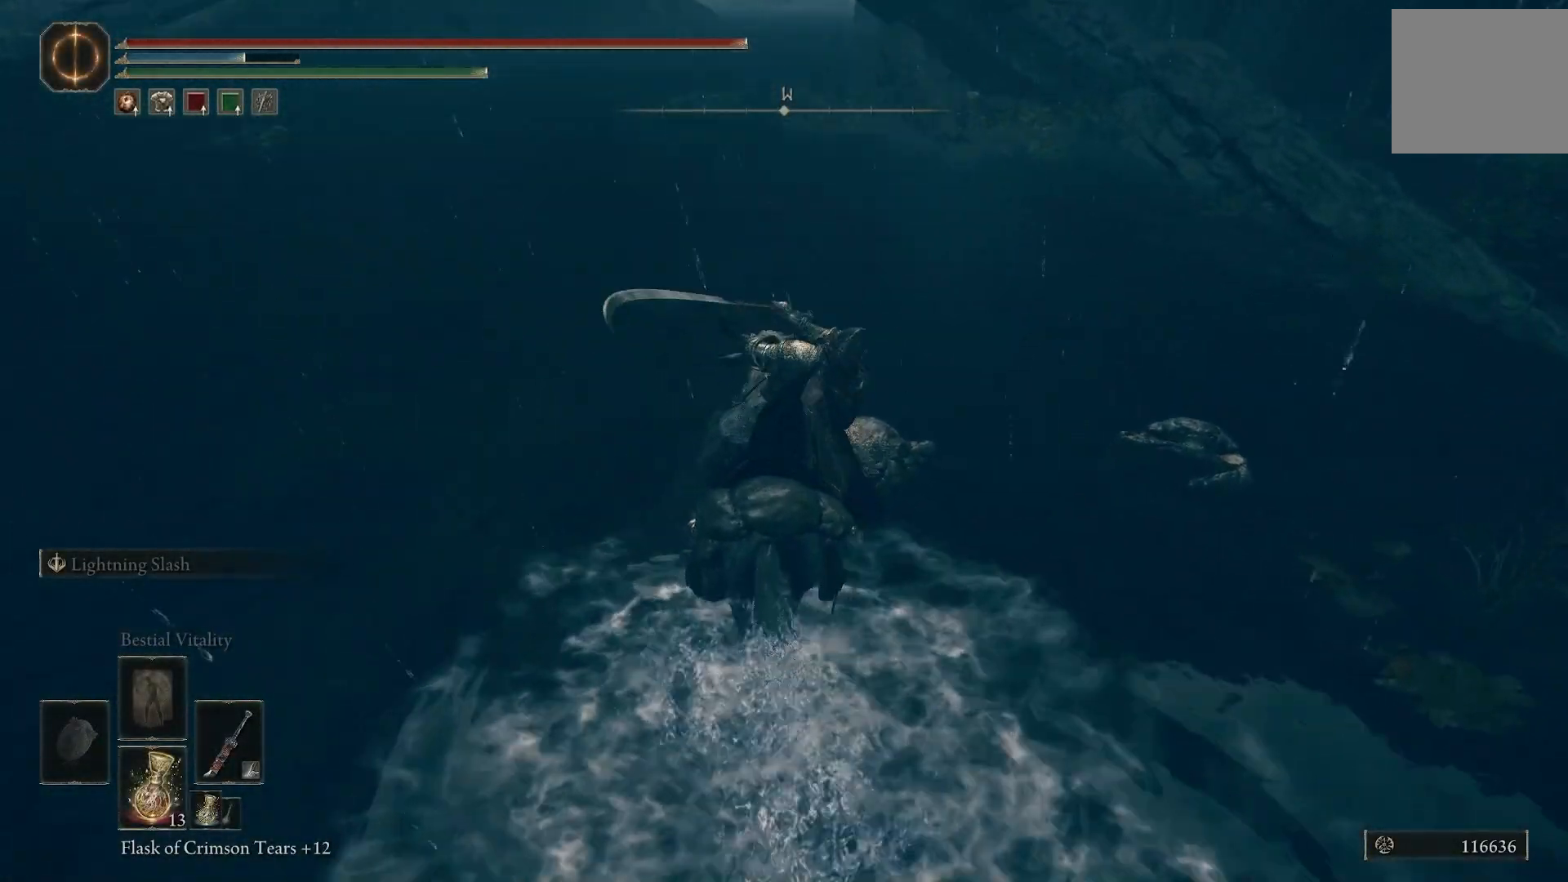
{"dt_ms": 500, "buttons": [], "left_stick": "up", "right_stick": "down", "events": [[350, "left_stick", "center"], [383, "R1", "down"], [400, "R2", "down"], [400, "left_stick", "up"], [467, "R2", "up"], [483, "R1", "up"]]}
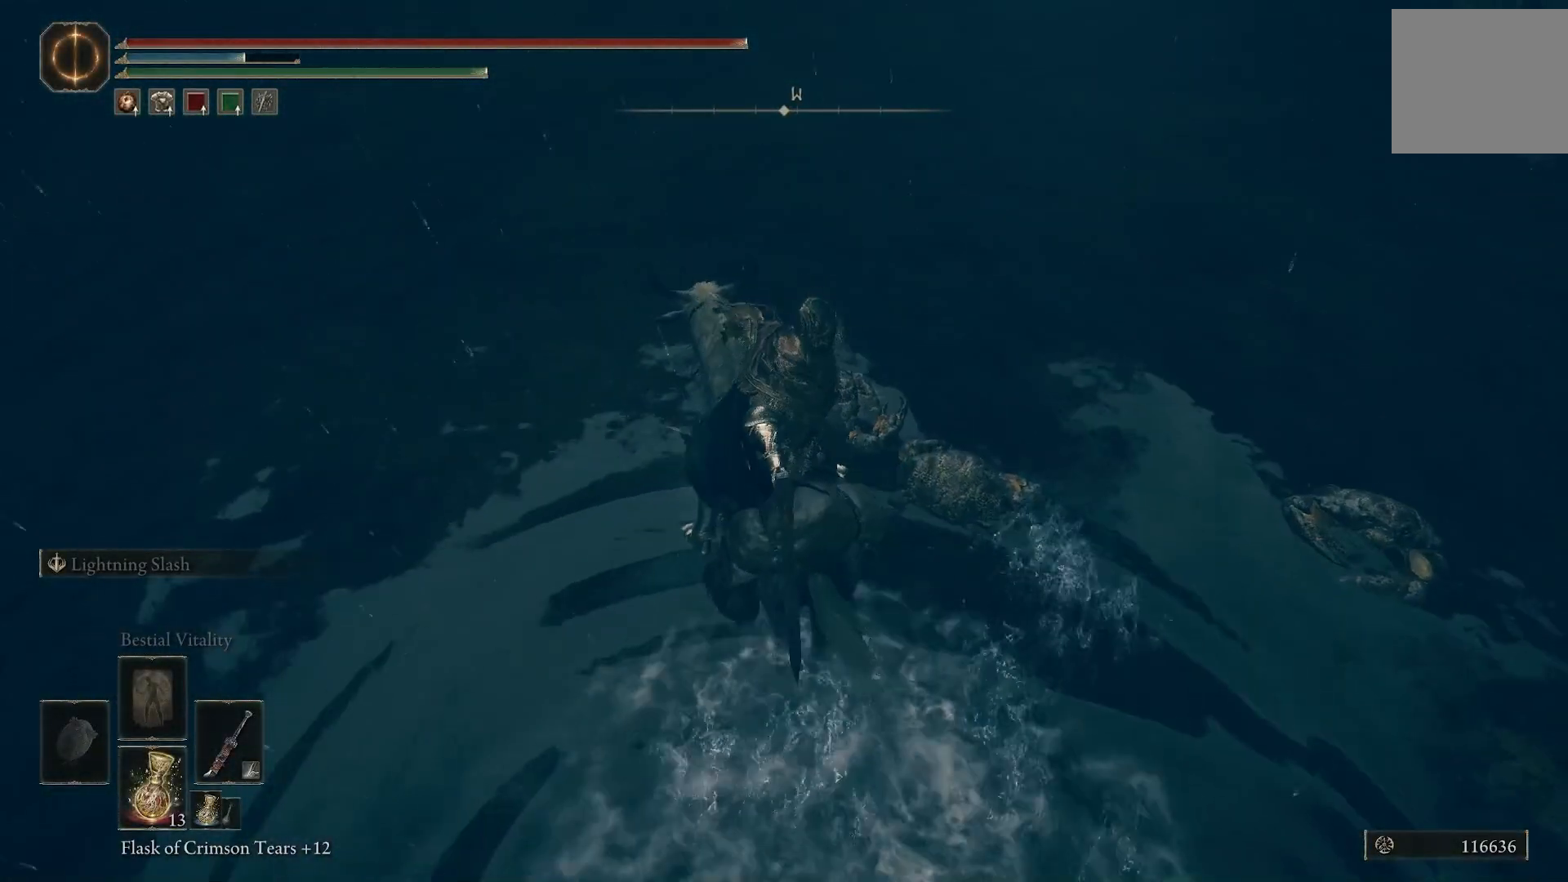
{"dt_ms": 500, "buttons": [], "left_stick": "up-left", "right_stick": "down", "events": [[300, "left_stick", "center"], [400, "left_stick", "up"], [450, "left_stick", "up-left"]]}
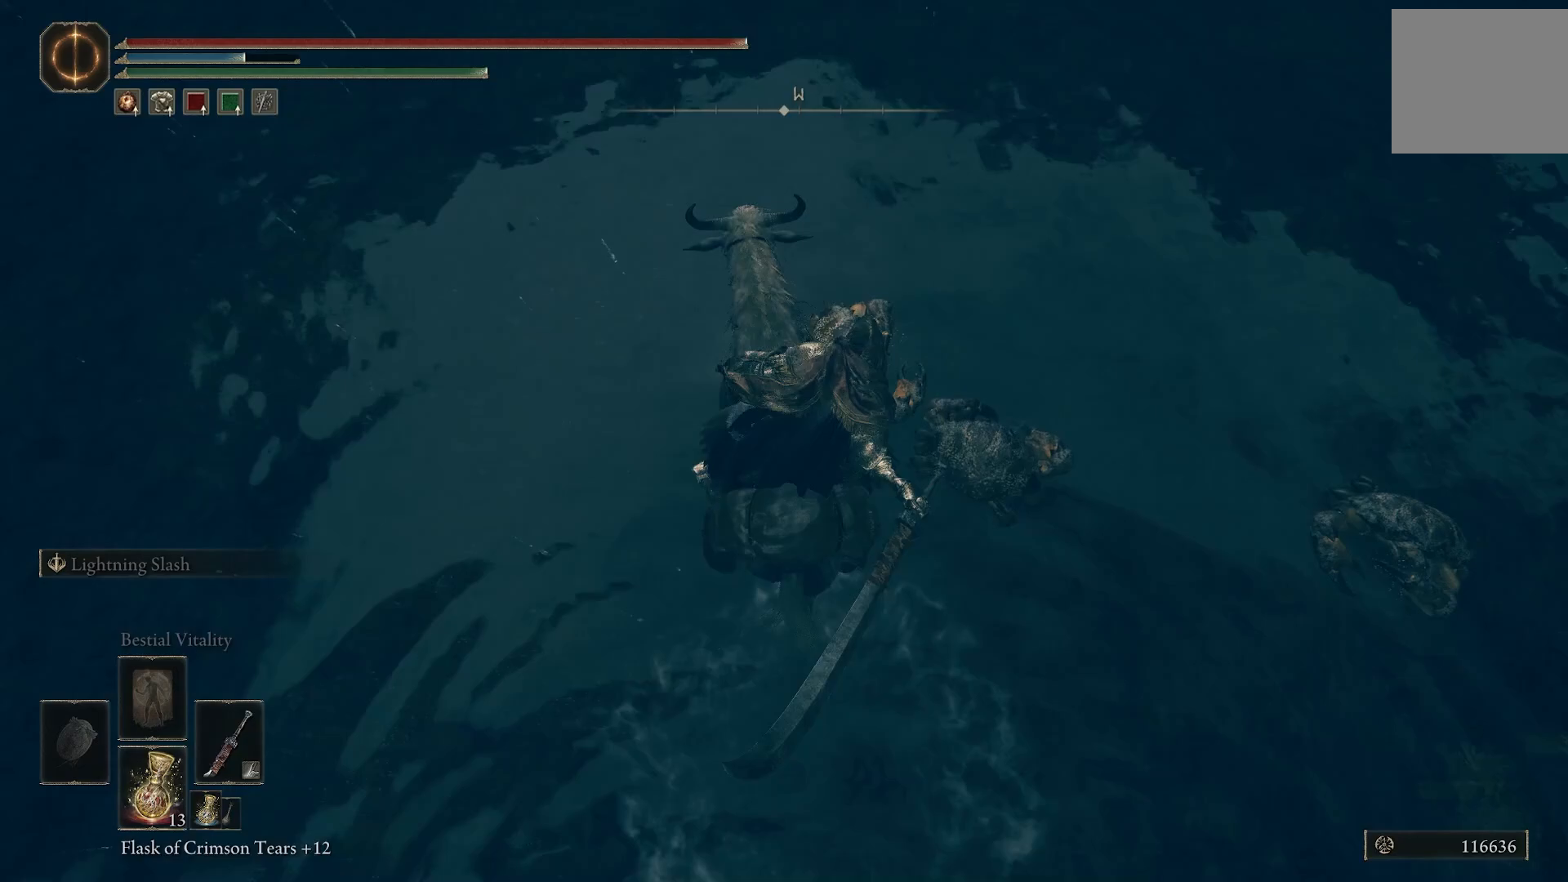
{"dt_ms": 500, "buttons": [], "left_stick": "center", "right_stick": "down-right", "events": [[300, "left_stick", "center"], [367, "right_stick", "down-right"]]}
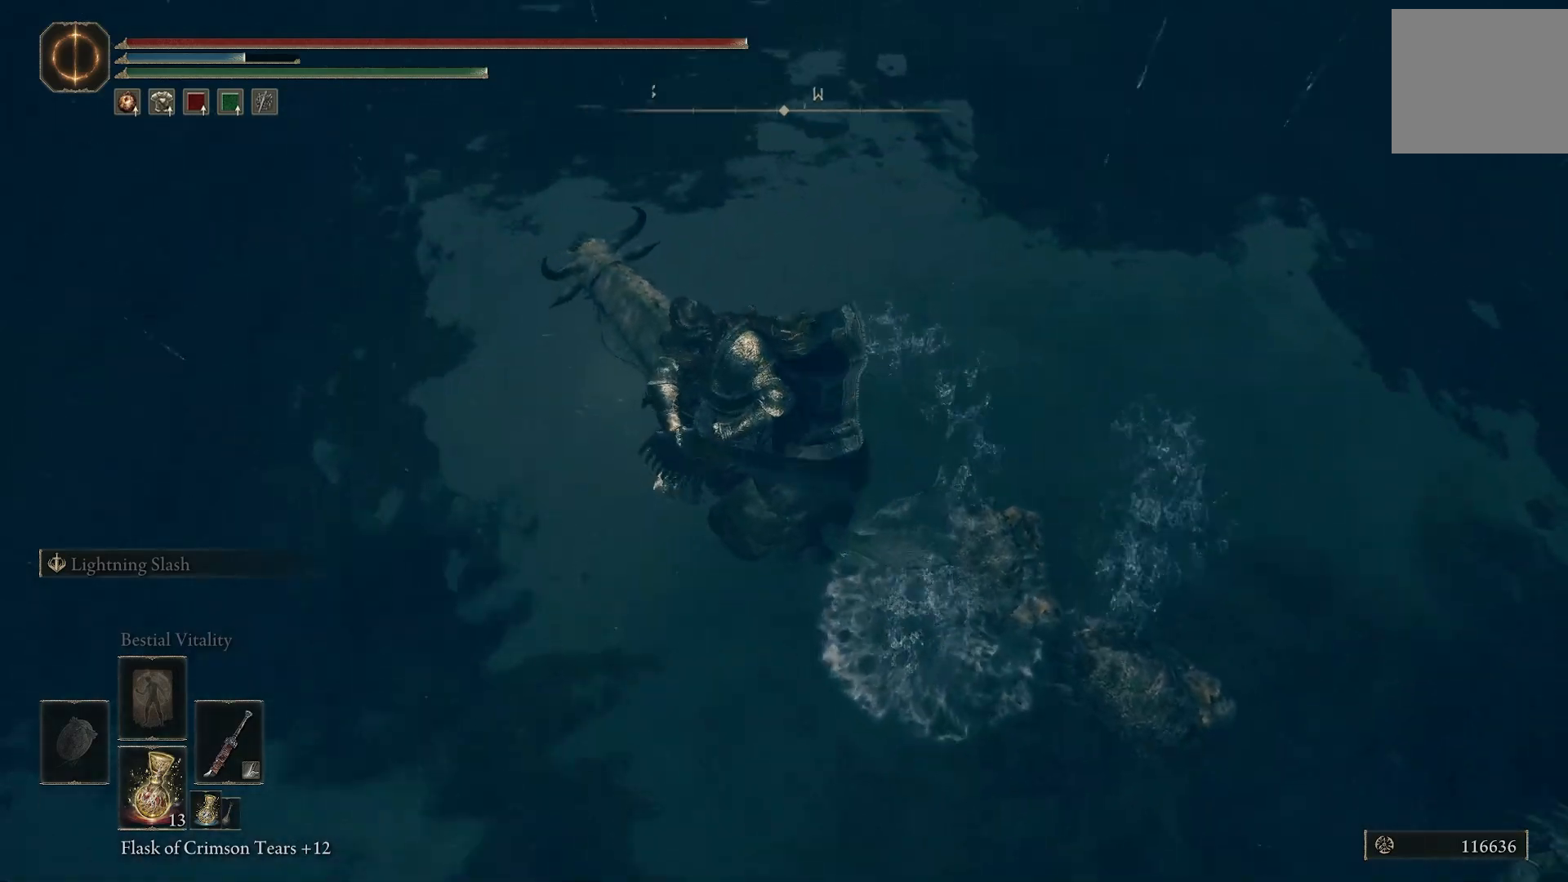
{"dt_ms": 500, "buttons": [], "left_stick": "up-left", "right_stick": "up-left", "events": [[100, "left_stick", "up-left"], [133, "right_stick", "center"], [183, "right_stick", "up-left"]]}
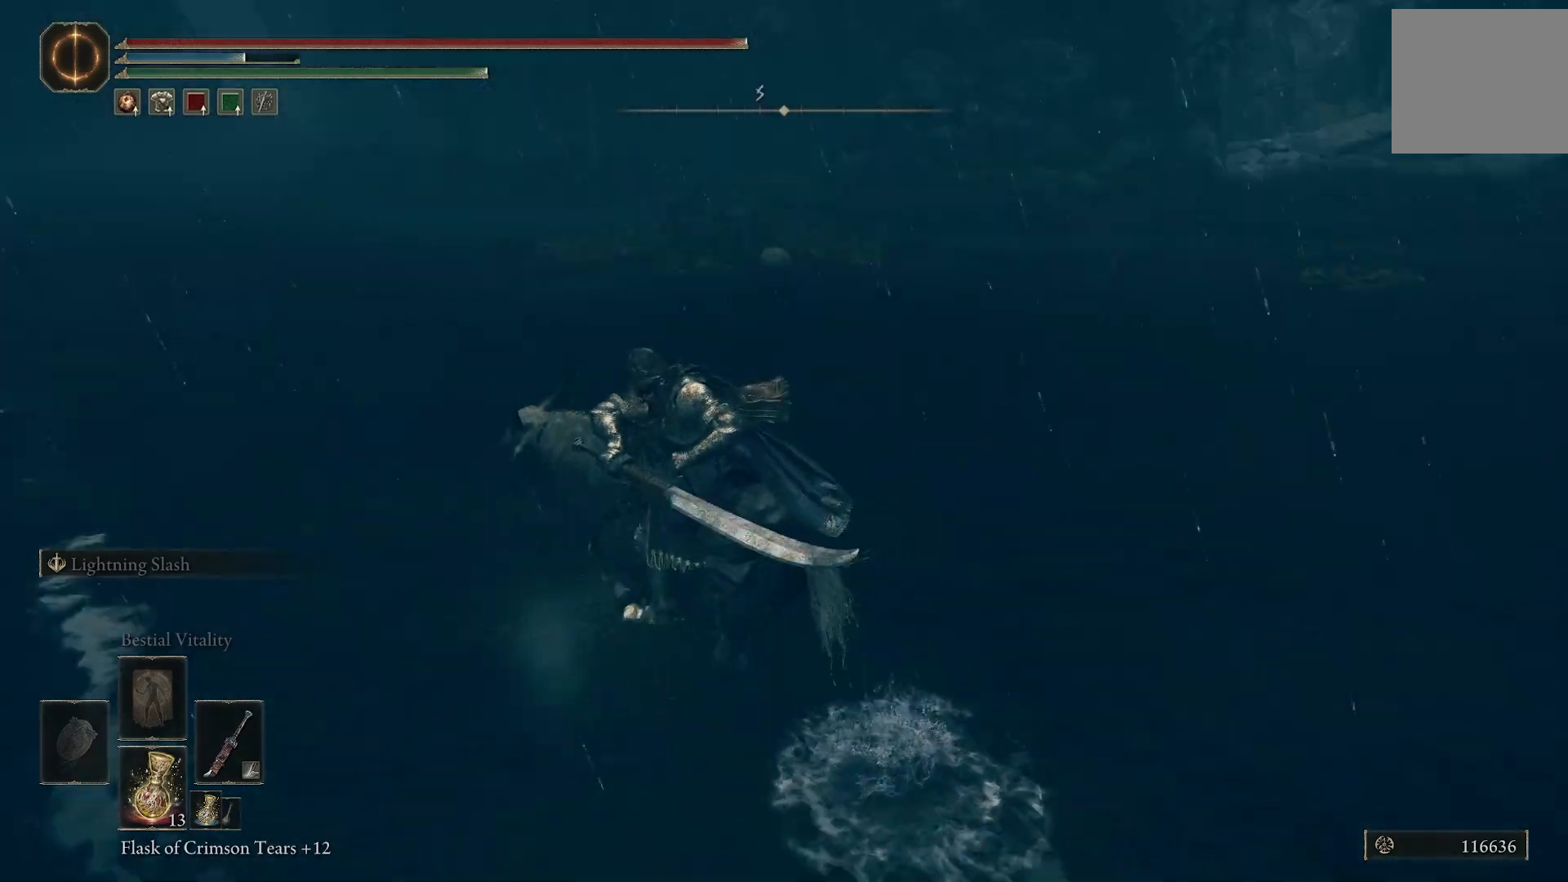
{"dt_ms": 500, "buttons": [], "left_stick": "up-left", "right_stick": "left", "events": [[167, "right_stick", "left"]]}
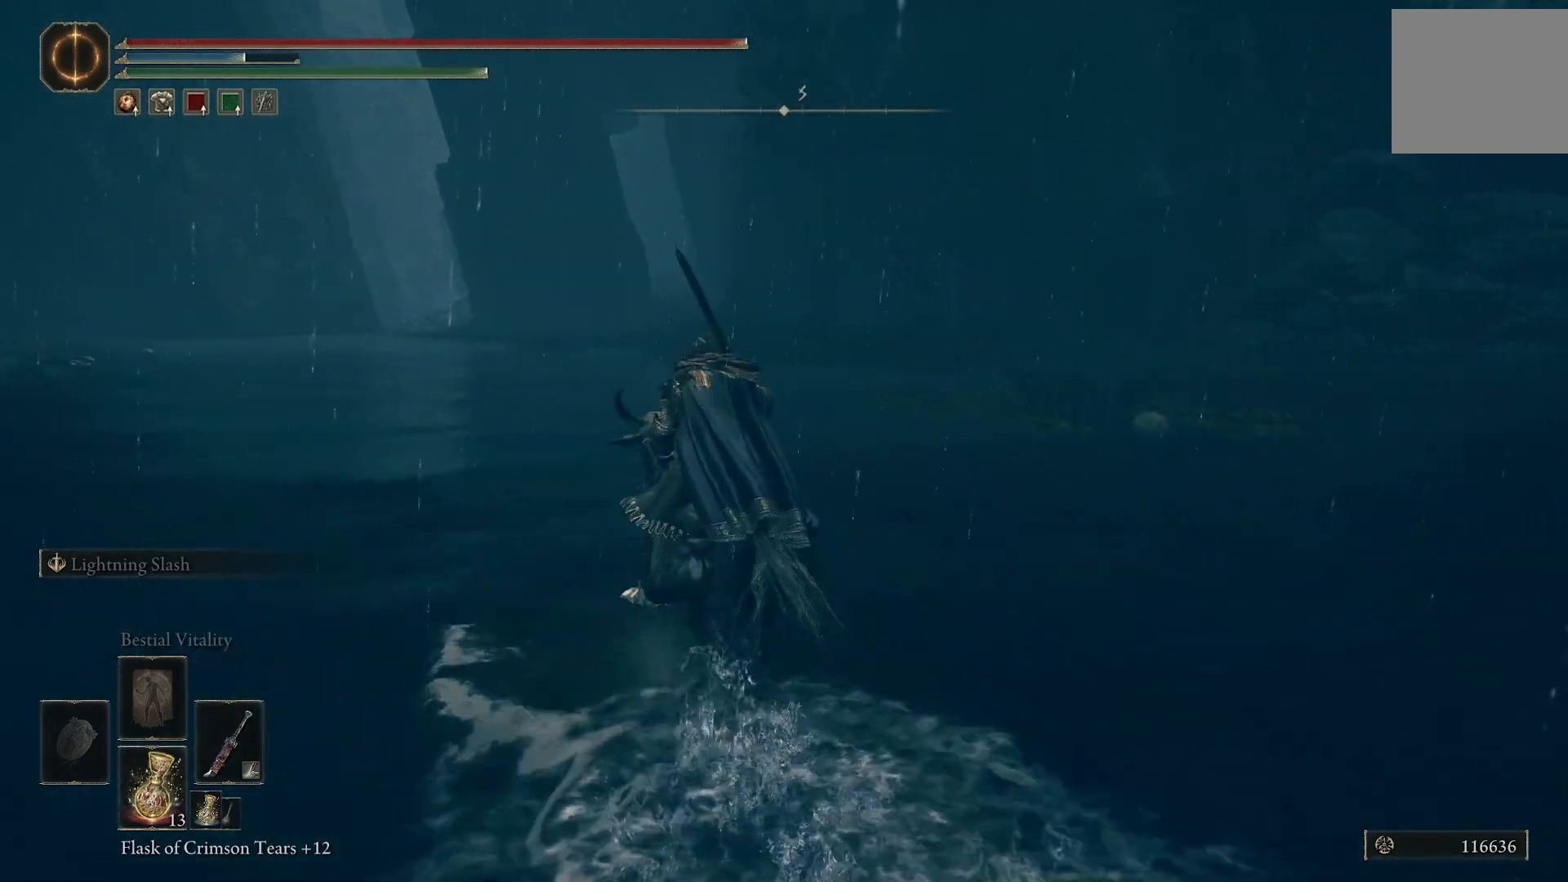
{"dt_ms": 500, "buttons": [], "left_stick": "up", "right_stick": "center", "events": [[250, "CIRCLE", "down"], [317, "left_stick", "up"], [450, "right_stick", "center"], [467, "CIRCLE", "up"]]}
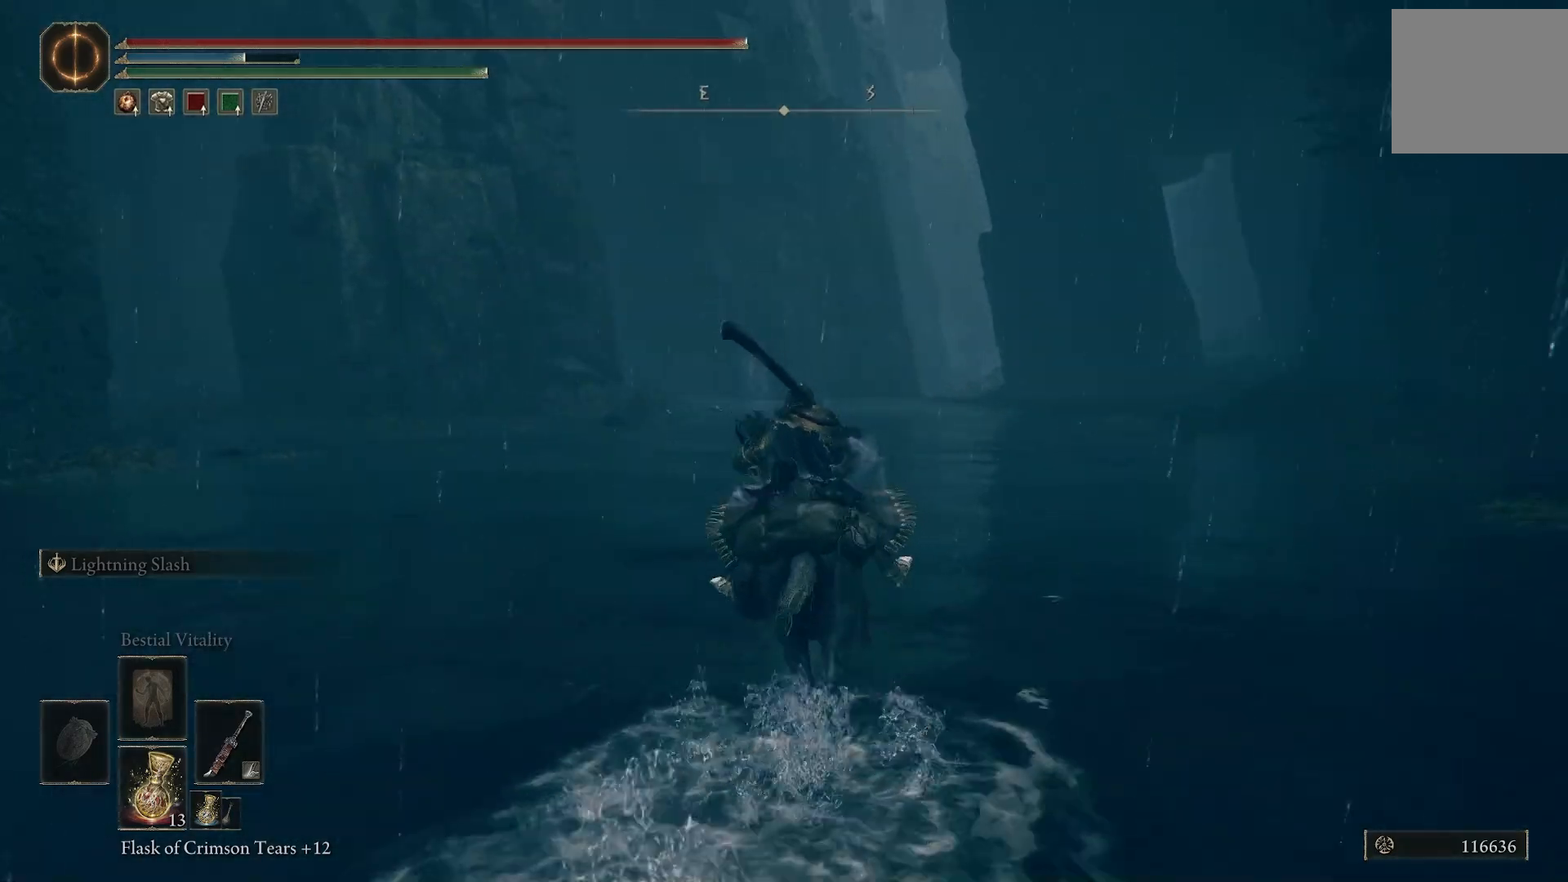
{"dt_ms": 500, "buttons": [], "left_stick": "up", "right_stick": "left", "events": [[150, "right_stick", "down-left"], [467, "right_stick", "left"]]}
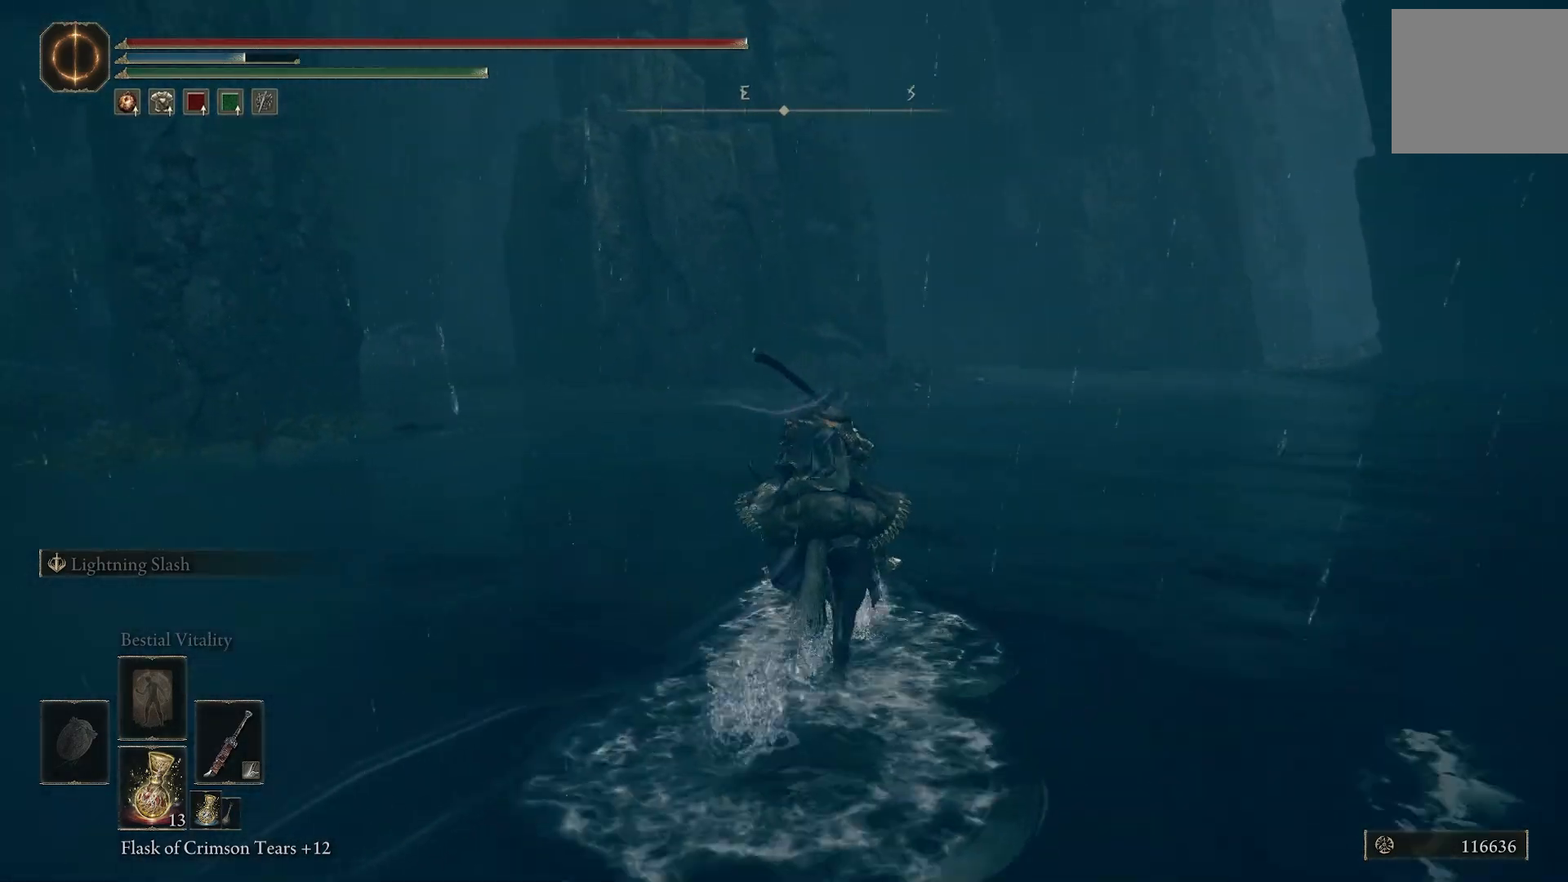
{"dt_ms": 500, "buttons": [], "left_stick": "up", "right_stick": "down-right", "events": [[233, "right_stick", "down-right"]]}
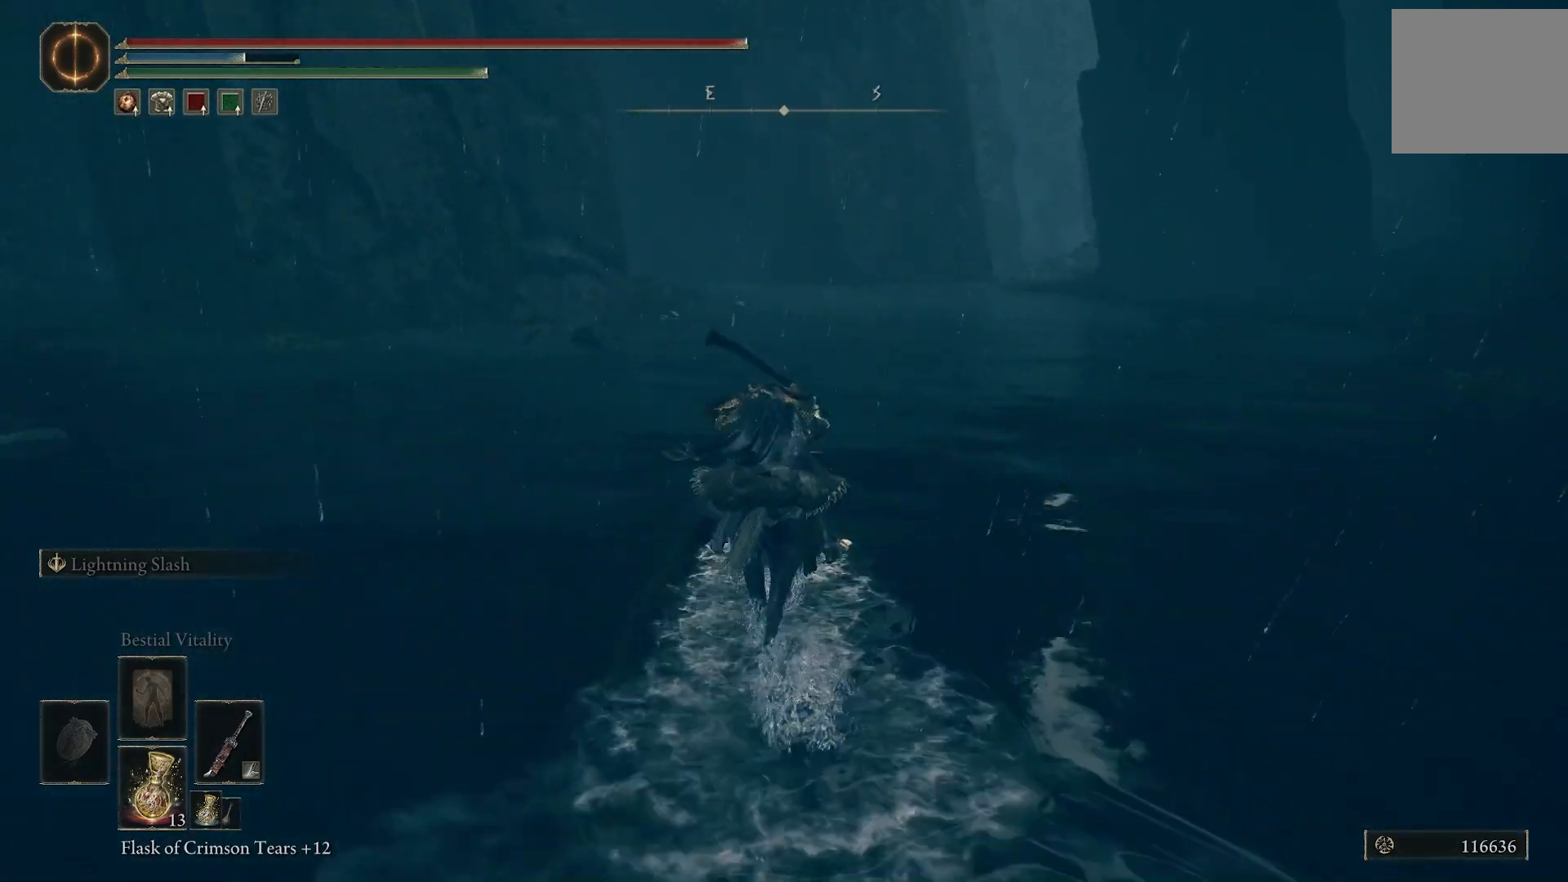
{"dt_ms": 500, "buttons": [], "left_stick": "up", "right_stick": "center", "events": [[17, "right_stick", "center"]]}
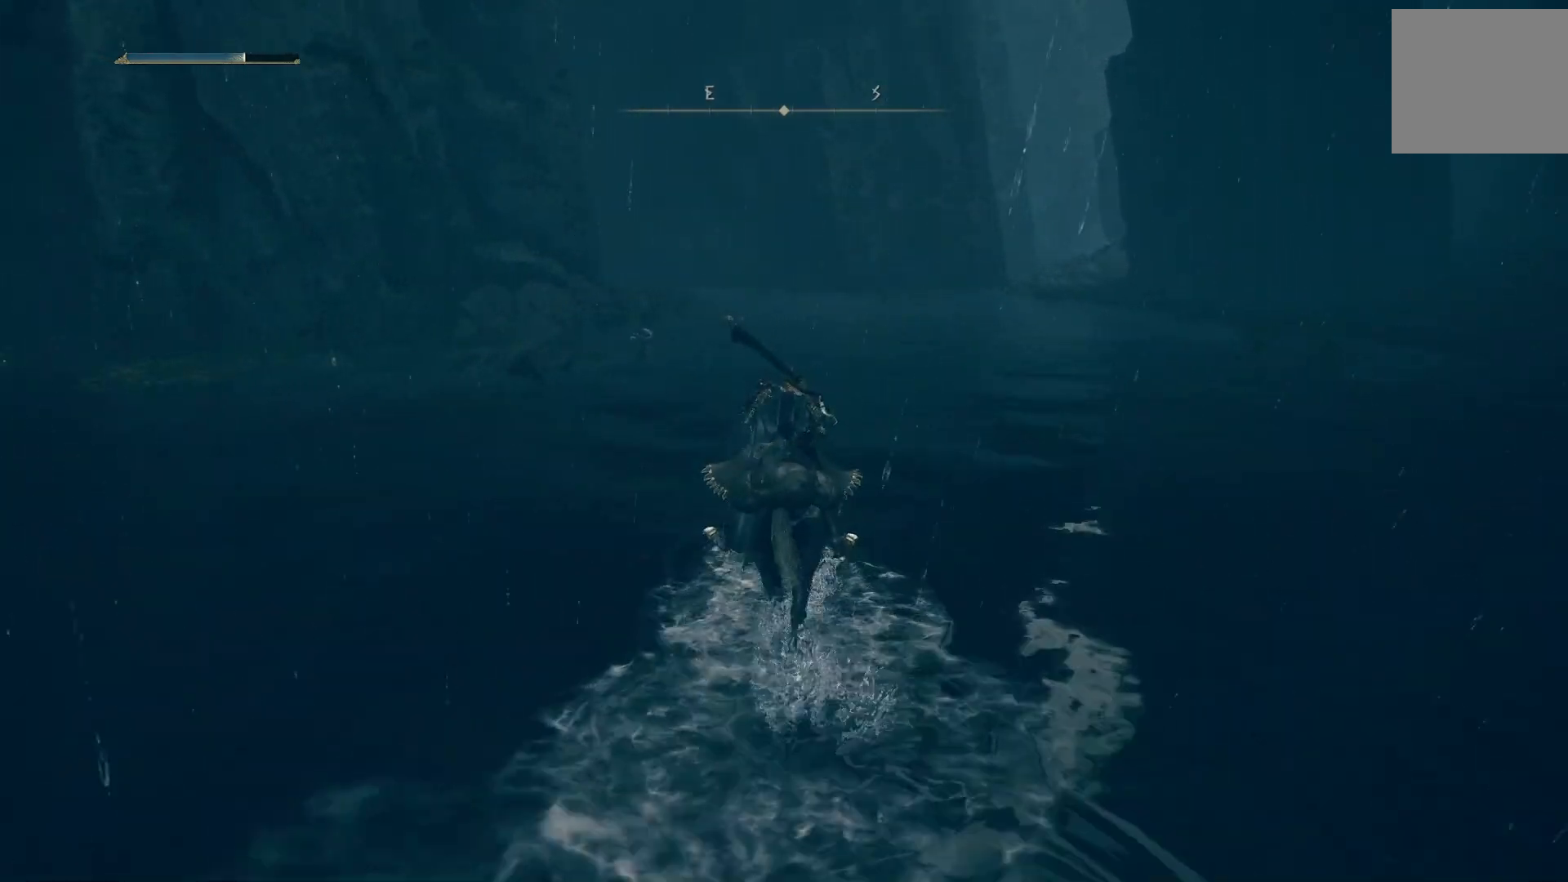
{"dt_ms": 500, "buttons": [], "left_stick": "up", "right_stick": "center", "events": []}